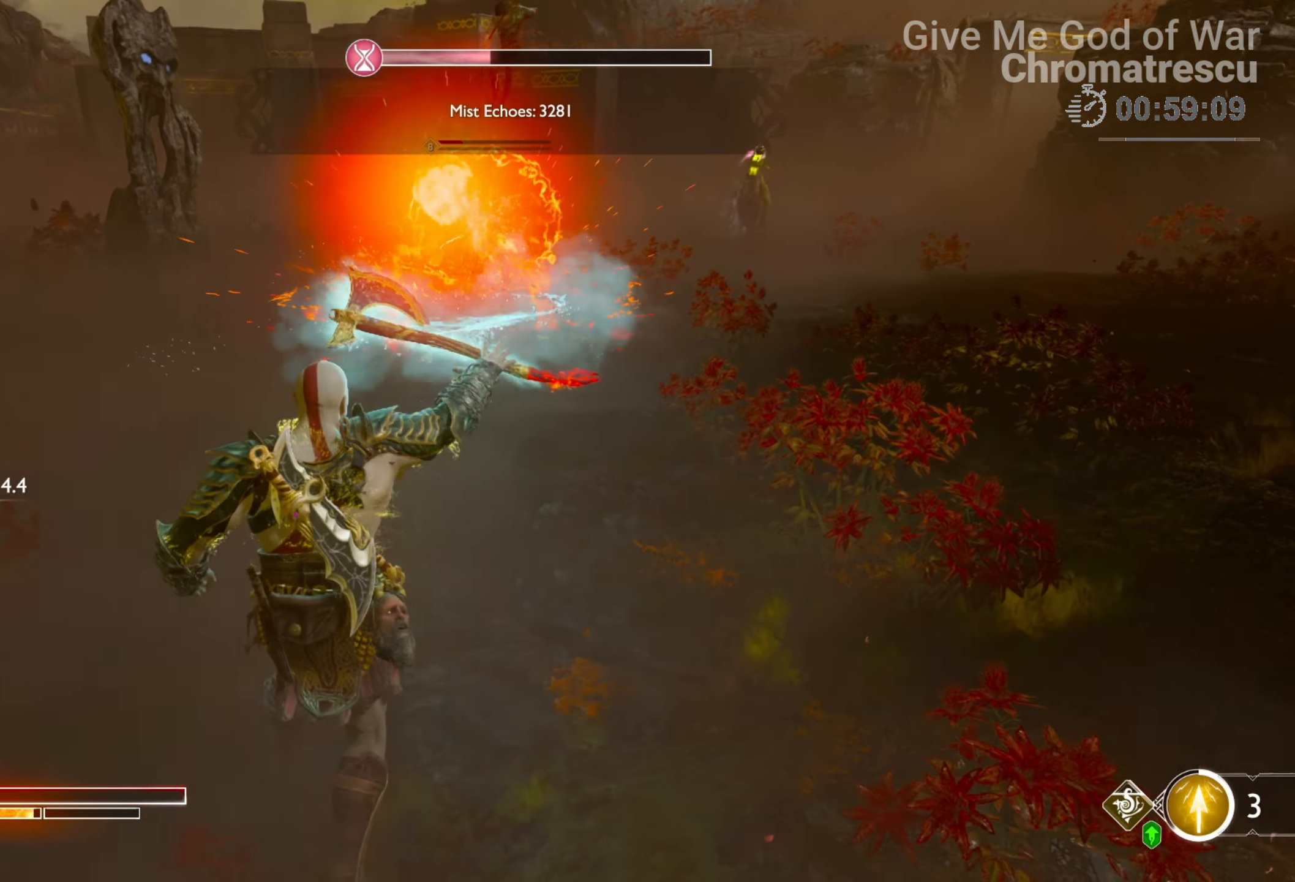
Gameplay with a controller (PlayStation layout); each line is a JSON object with the inputs held at the frame after it. "events" lists button and stick changes between this image and that frame as [ms after this image, input, new state], when the widget could be followed in between.
{"buttons": ["CROSS"], "left_stick": "left", "right_stick": "center", "events": [[136, "CROSS", "down"], [255, "CROSS", "up"], [306, "CROSS", "down"], [390, "CROSS", "up"], [475, "CROSS", "down"]]}
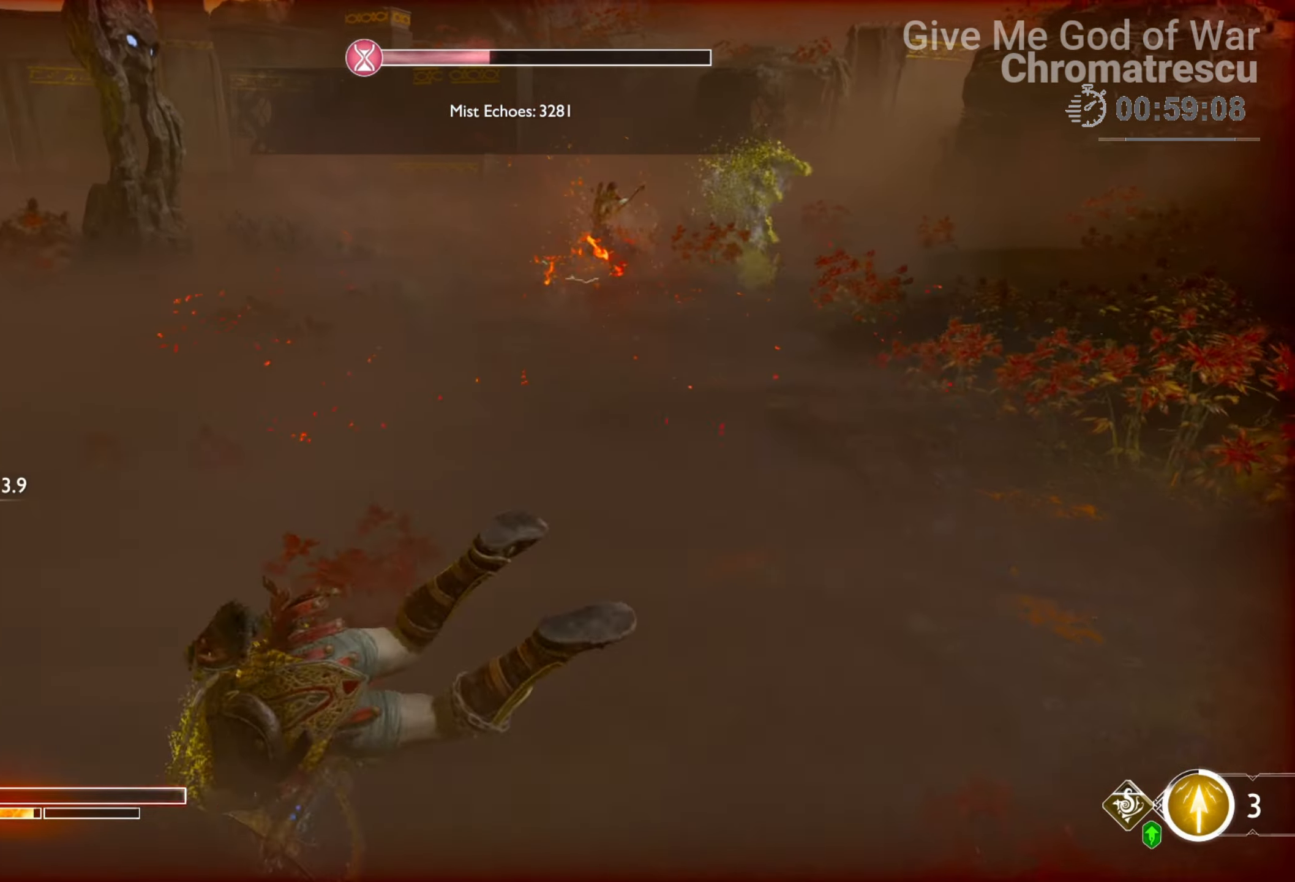
{"buttons": [], "left_stick": "left", "right_stick": "up-right", "events": [[102, "CROSS", "up"], [288, "right_stick", "up-right"]]}
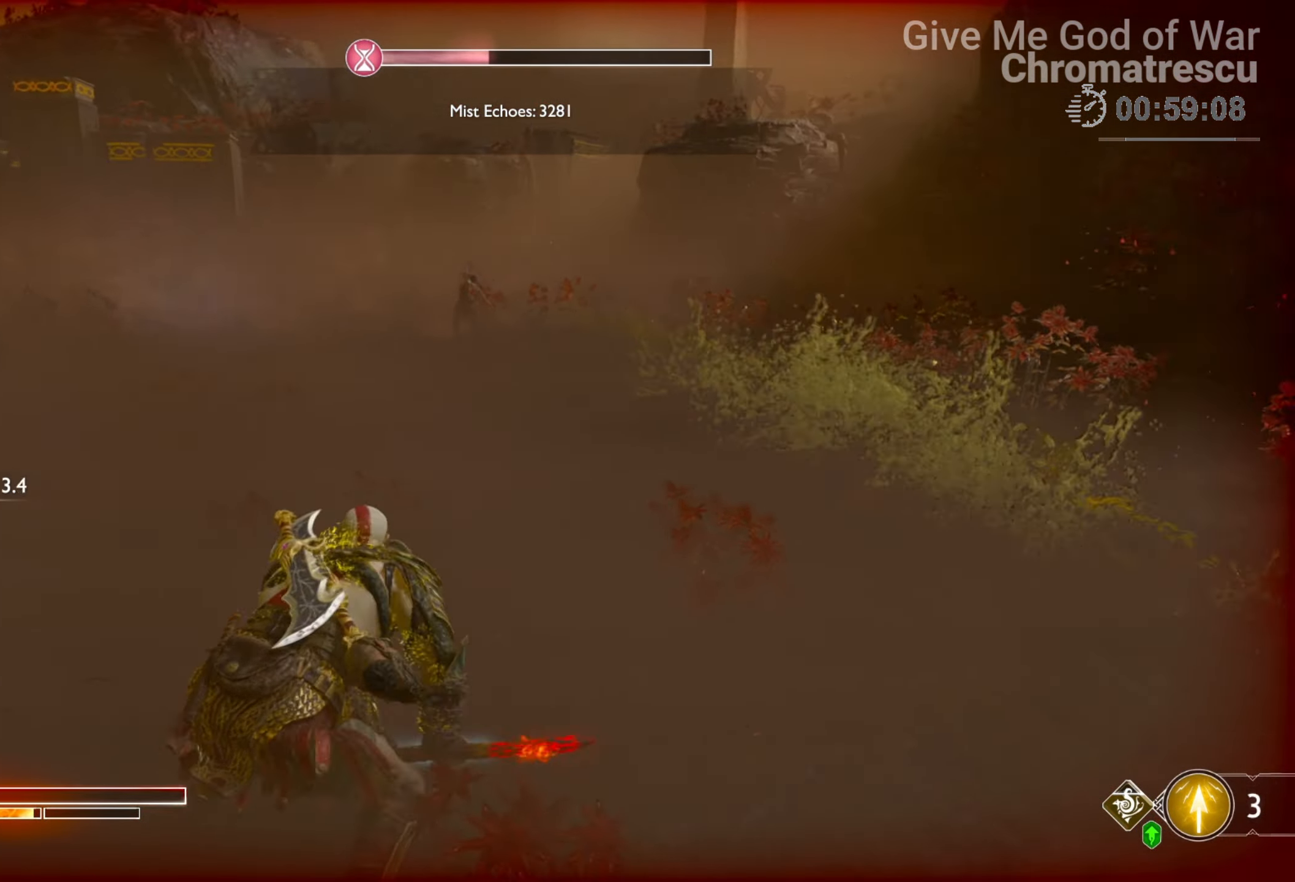
{"buttons": [], "left_stick": "left", "right_stick": "down-left", "events": [[68, "L2", "down"], [187, "R2", "down"], [187, "right_stick", "up-left"], [238, "right_stick", "left"], [373, "R2", "up"], [390, "L2", "up"], [458, "right_stick", "down-left"]]}
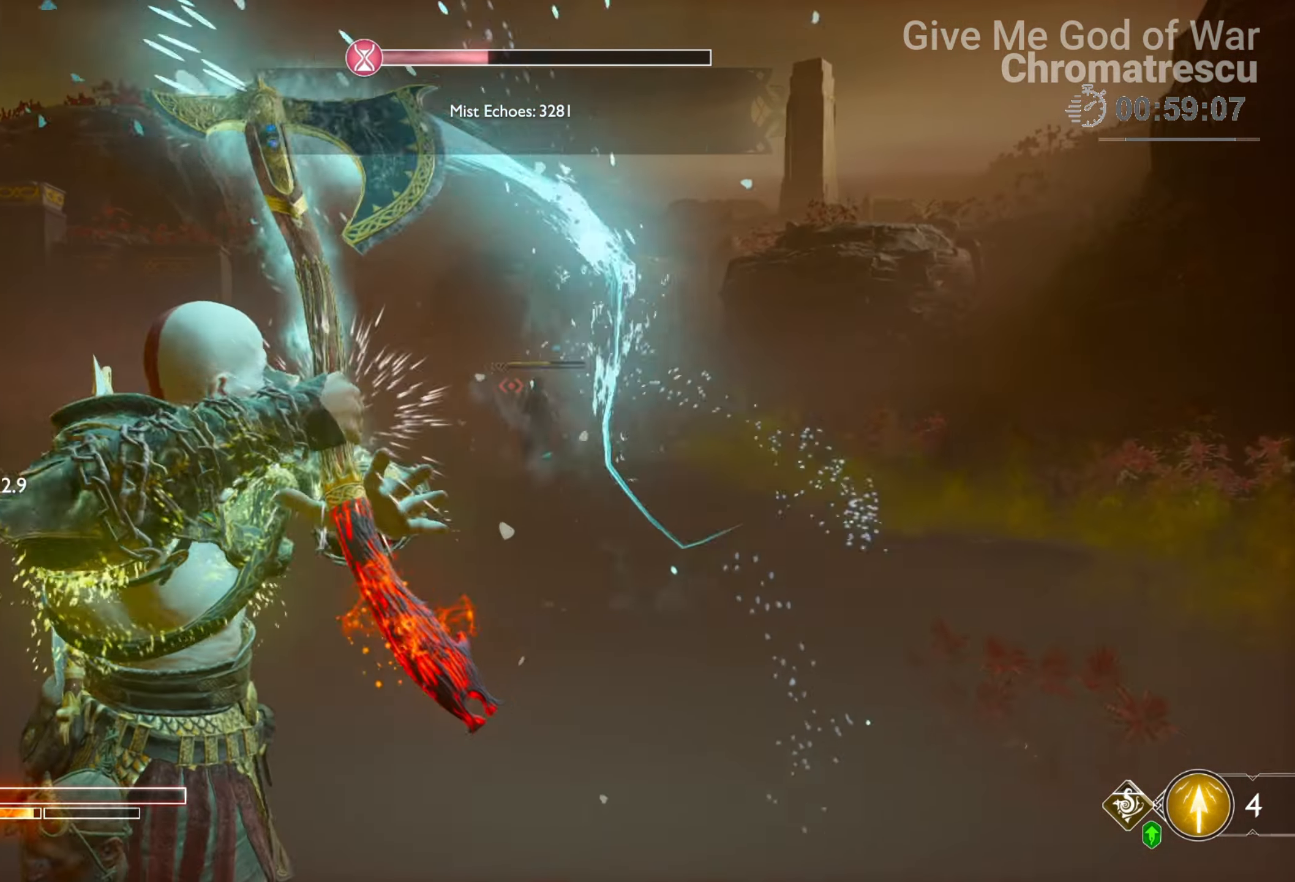
{"buttons": ["L3"], "left_stick": "up-left", "right_stick": "center", "events": [[102, "right_stick", "center"], [170, "L3", "down"], [254, "left_stick", "up-left"], [305, "L3", "up"], [339, "right_stick", "down-right"], [390, "L3", "down"], [492, "right_stick", "center"]]}
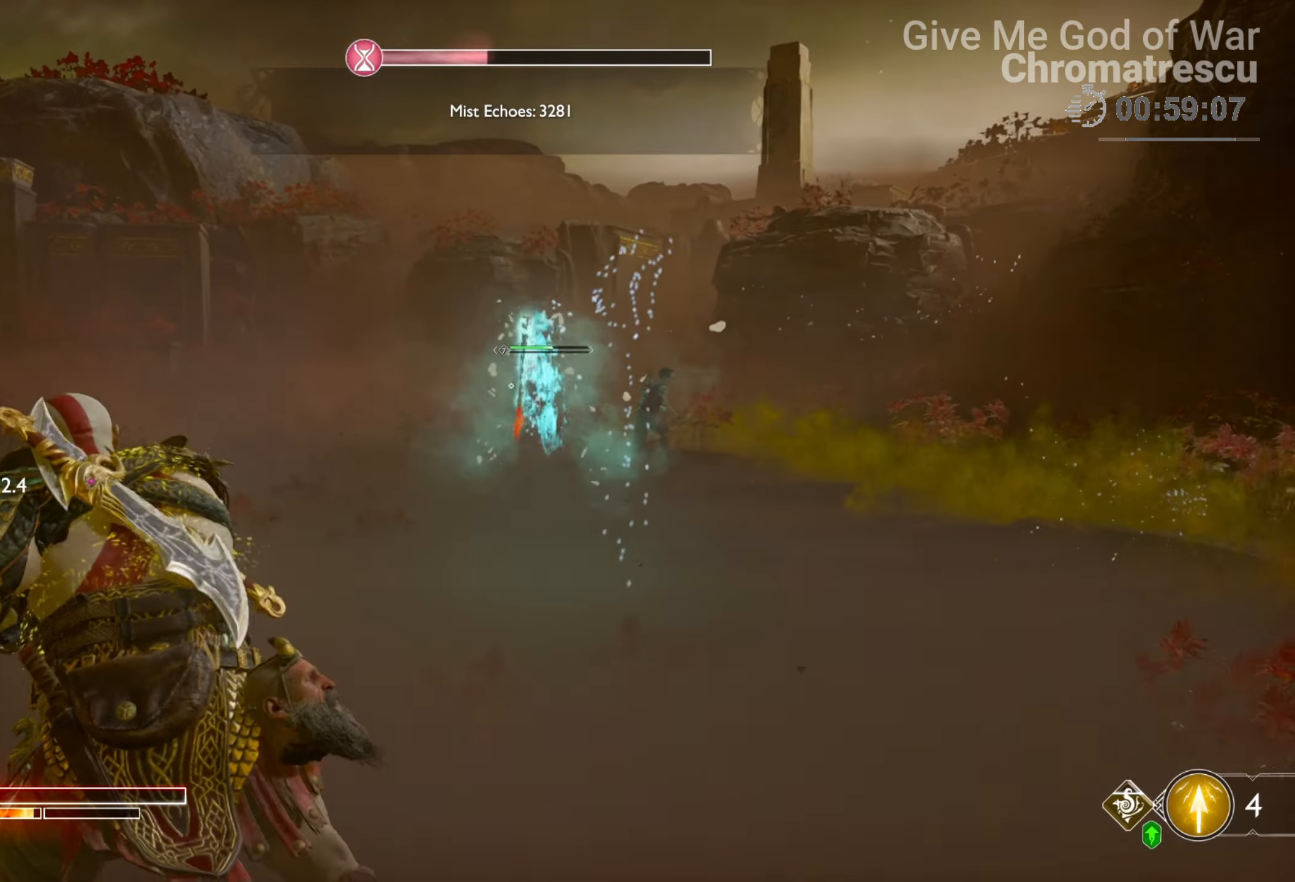
{"buttons": ["L3"], "left_stick": "up-left", "right_stick": "down-right", "events": [[17, "L3", "up"], [84, "L3", "down"], [288, "L3", "up"], [390, "L3", "down"], [423, "right_stick", "down-right"]]}
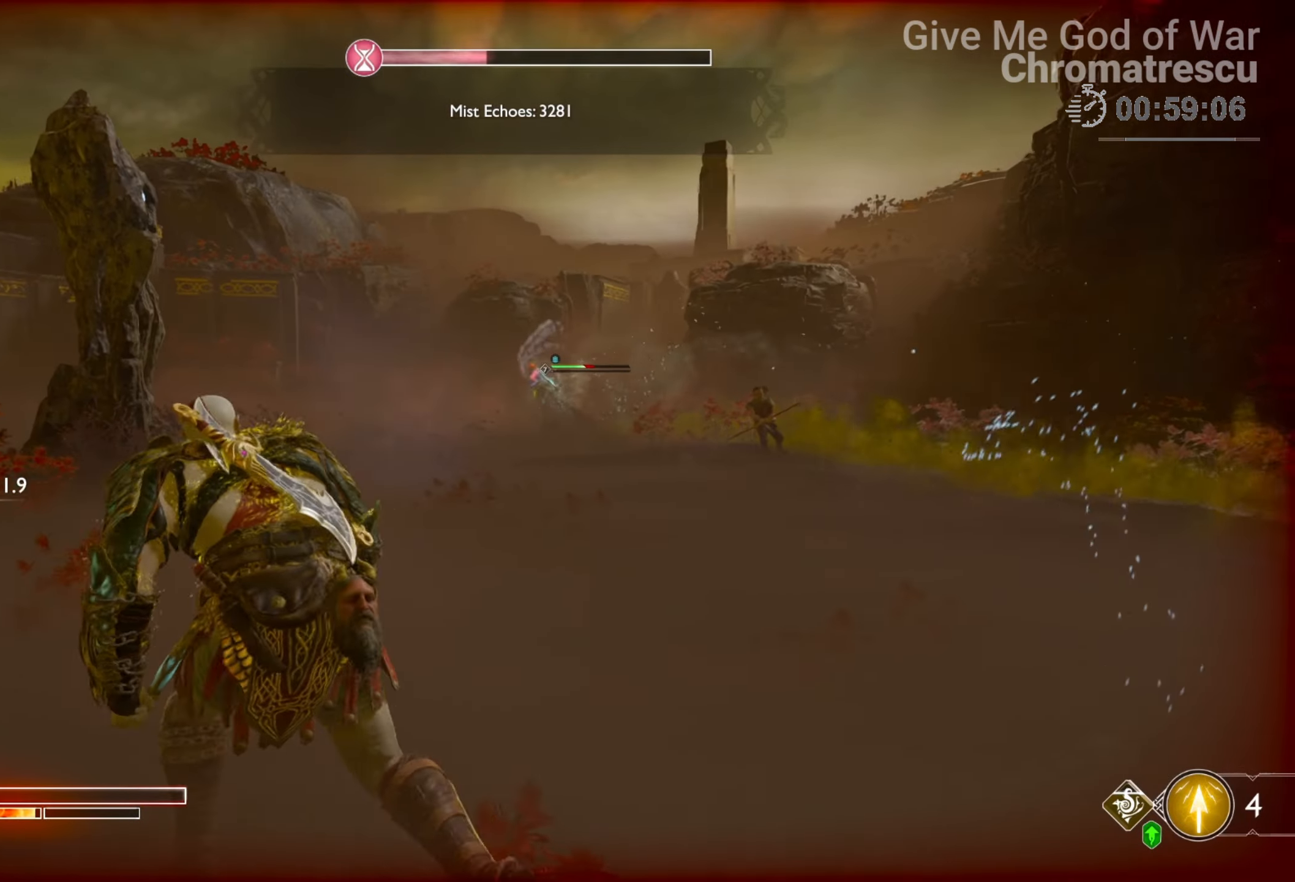
{"buttons": ["L3"], "left_stick": "up", "right_stick": "center", "events": [[204, "right_stick", "center"], [373, "left_stick", "up"]]}
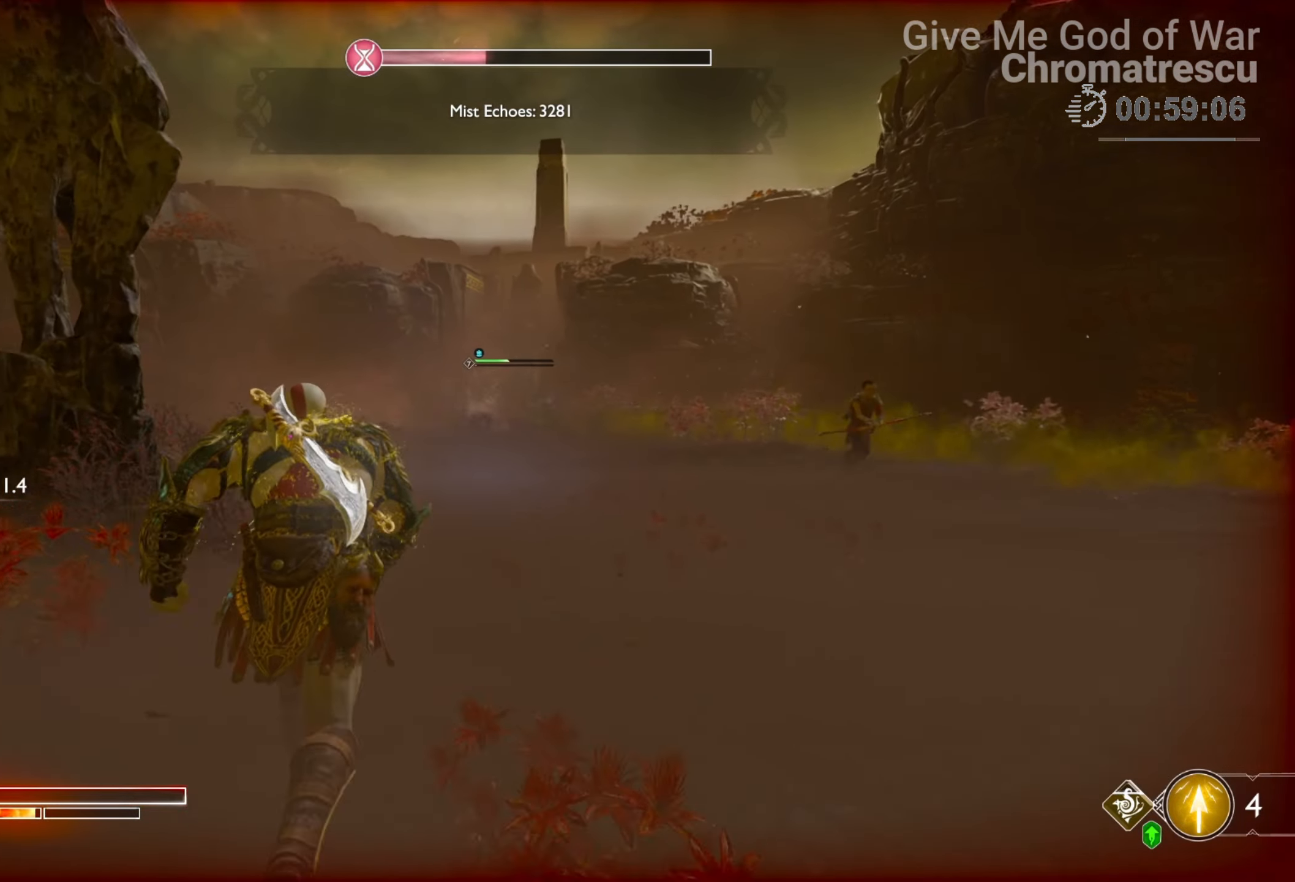
{"buttons": ["L3"], "left_stick": "up", "right_stick": "center", "events": []}
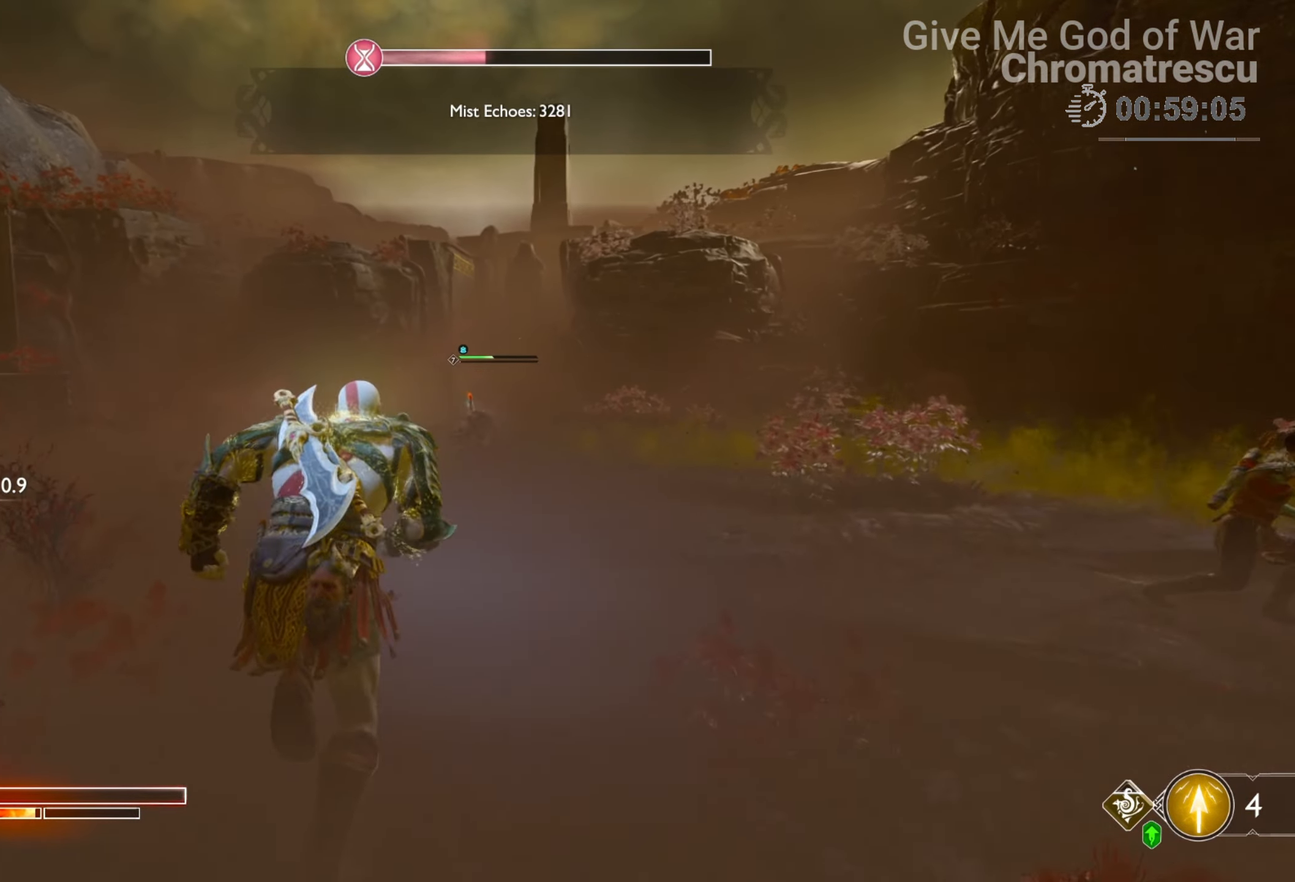
{"buttons": ["SQUARE"], "left_stick": "up", "right_stick": "center", "events": [[34, "L3", "up"], [34, "SQUARE", "down"], [204, "SQUARE", "up"], [221, "L3", "down"], [288, "SQUARE", "down"], [373, "L3", "up"], [373, "SQUARE", "up"], [407, "SQUARE", "down"]]}
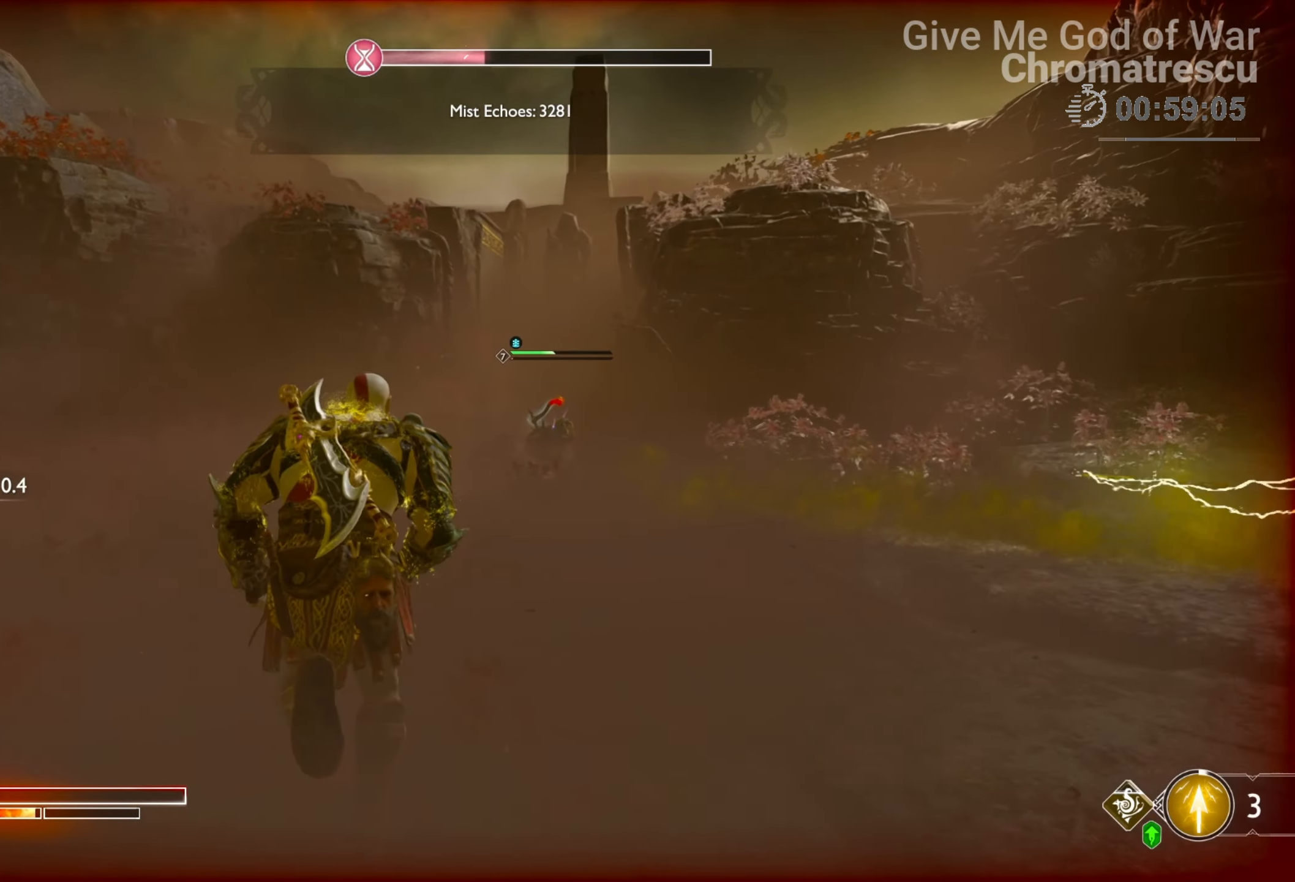
{"buttons": [], "left_stick": "center", "right_stick": "center", "events": [[17, "SQUARE", "up"], [84, "L2", "down"], [169, "R2", "down"], [254, "right_stick", "right"], [339, "R2", "up"], [423, "L2", "up"], [457, "left_stick", "center"], [491, "right_stick", "center"]]}
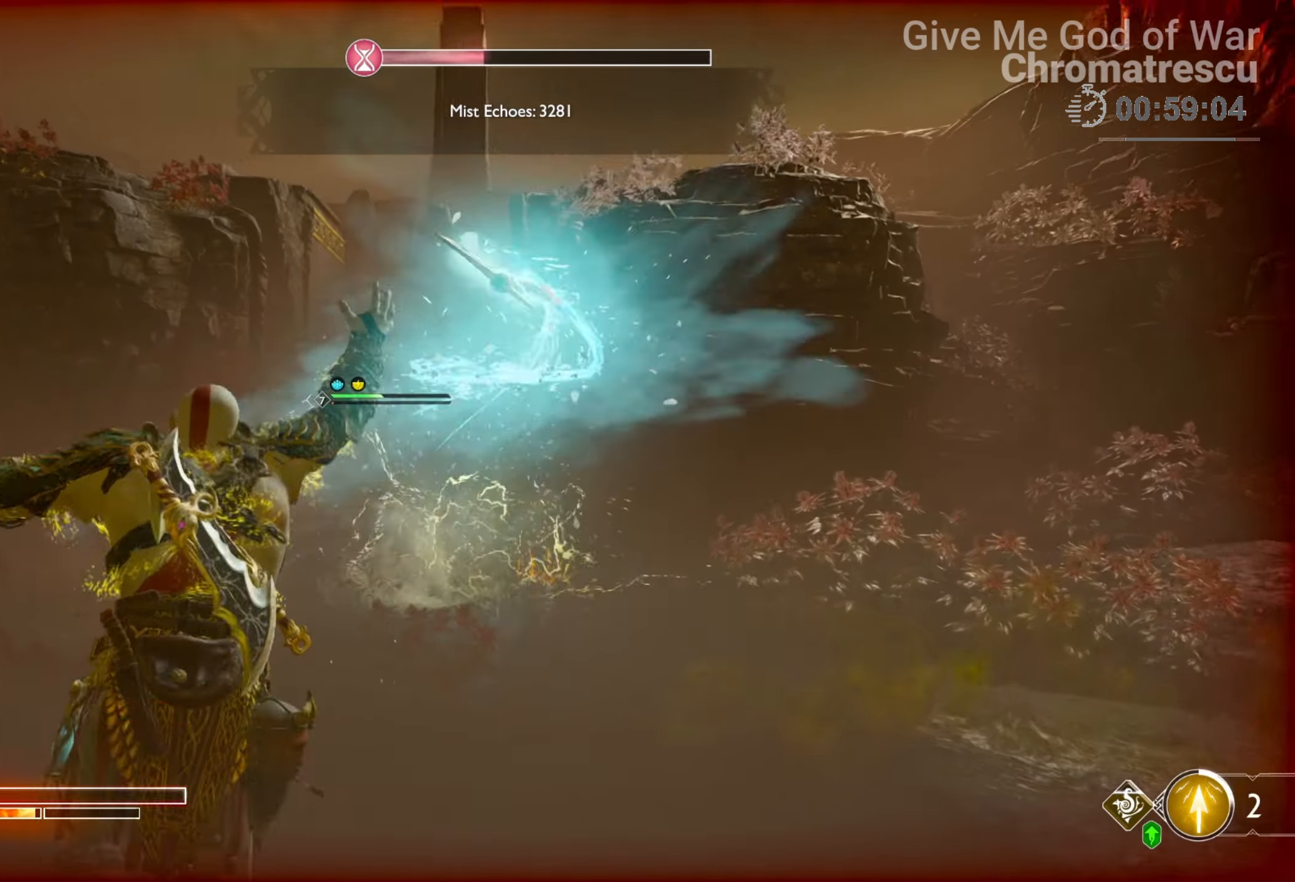
{"buttons": [], "left_stick": "center", "right_stick": "center", "events": [[102, "right_stick", "down-left"], [153, "right_stick", "center"], [288, "right_stick", "down-left"], [475, "right_stick", "center"]]}
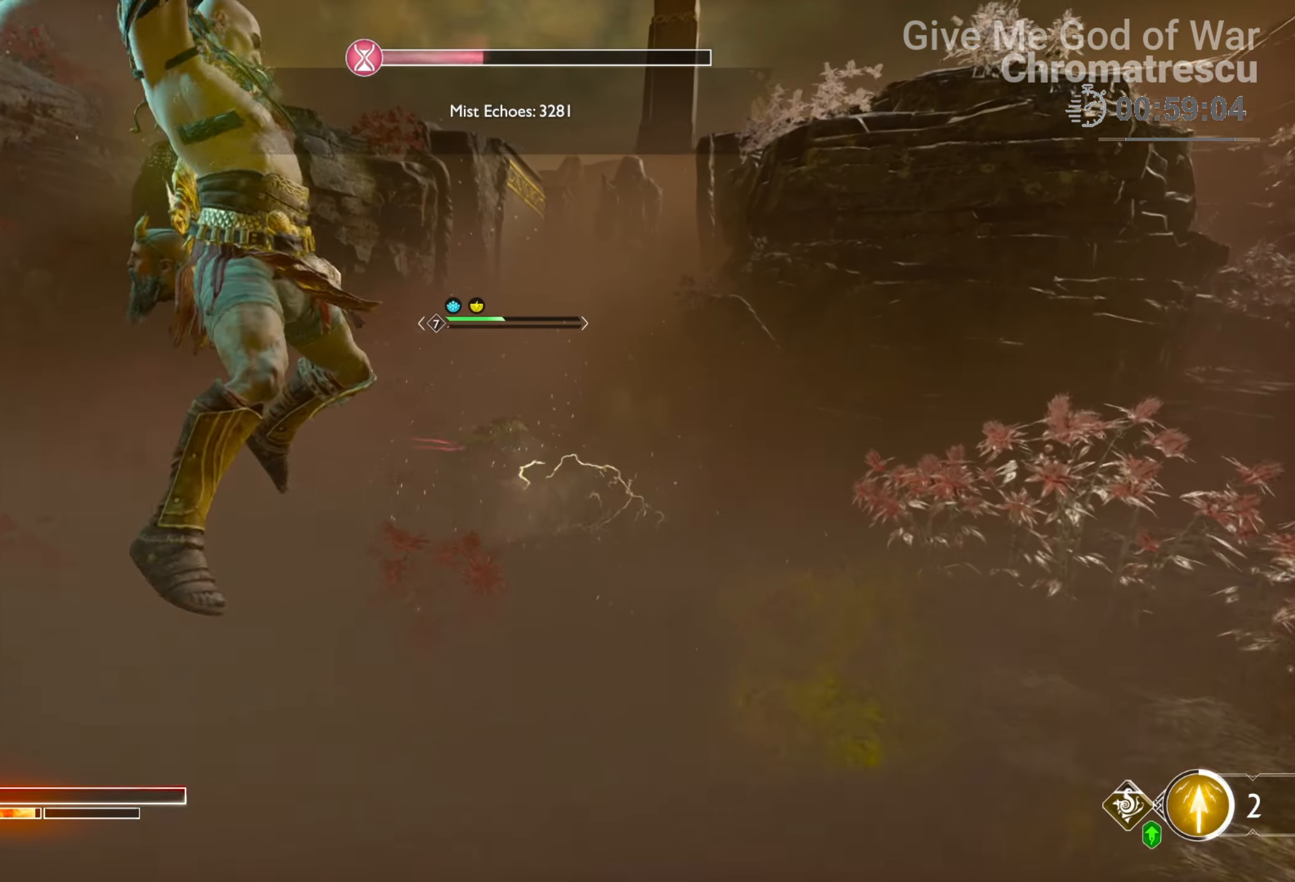
{"buttons": [], "left_stick": "center", "right_stick": "down-left", "events": [[220, "right_stick", "down-right"], [339, "right_stick", "down-left"]]}
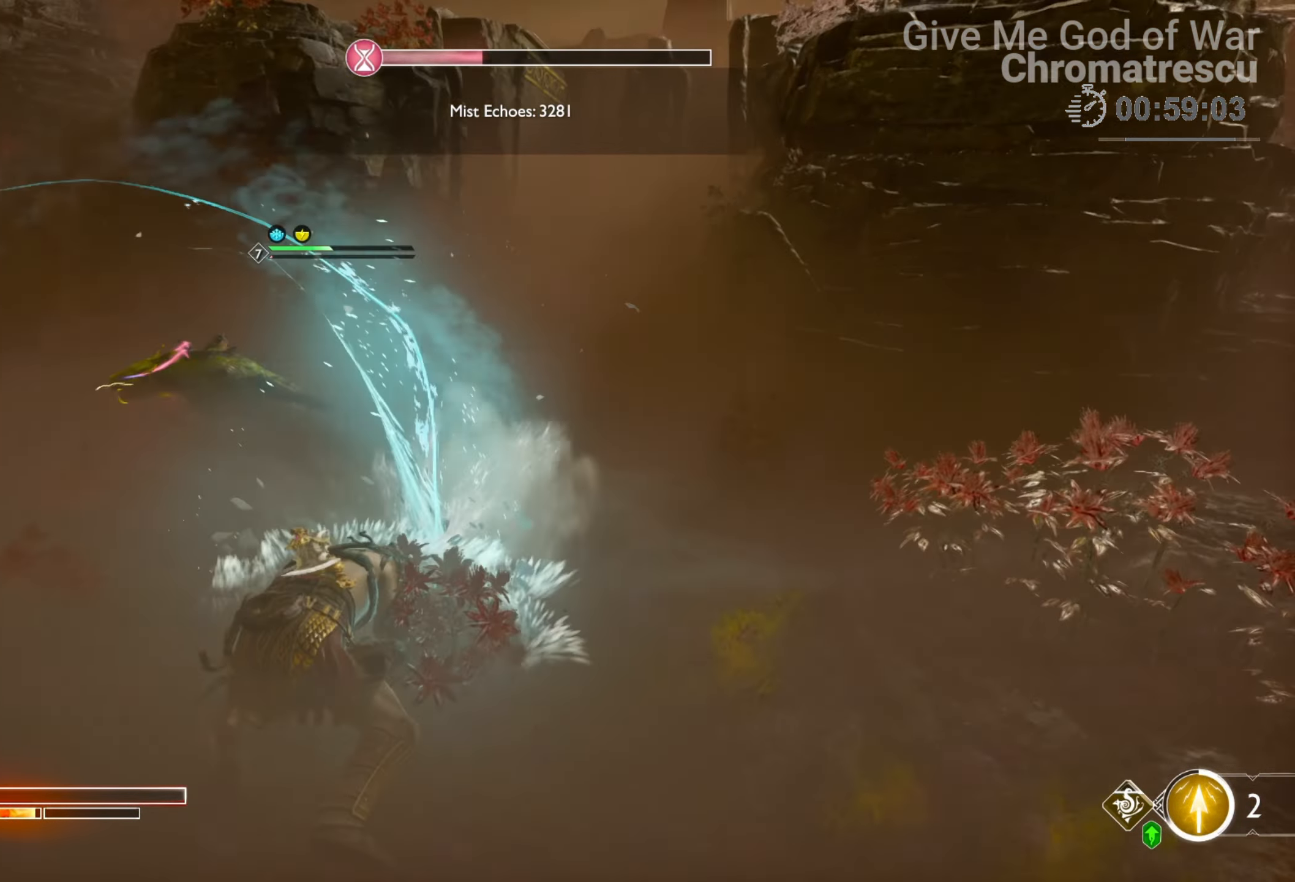
{"buttons": [], "left_stick": "center", "right_stick": "center", "events": [[119, "right_stick", "center"], [204, "right_stick", "down-left"], [390, "right_stick", "up-left"], [458, "right_stick", "center"]]}
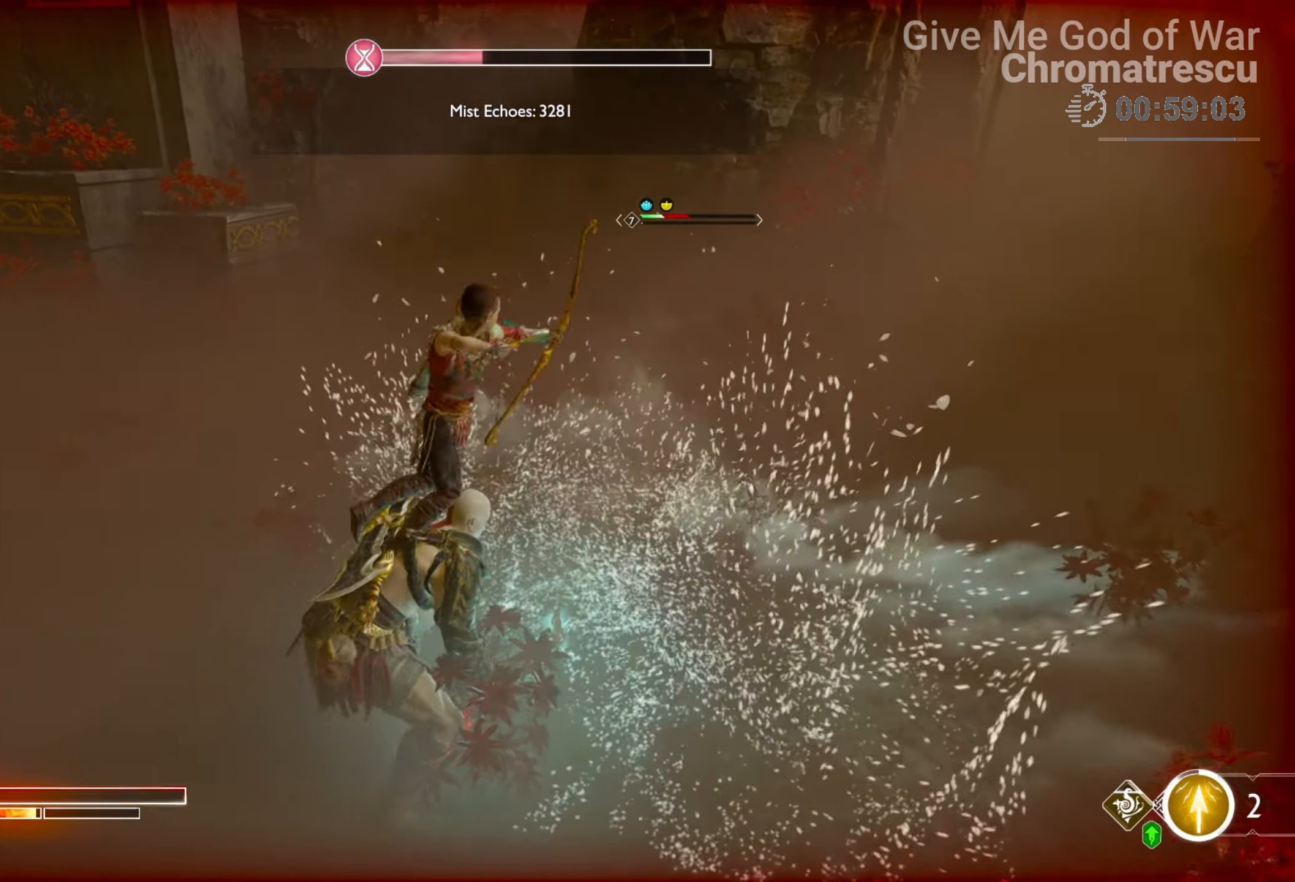
{"buttons": [], "left_stick": "center", "right_stick": "center", "events": []}
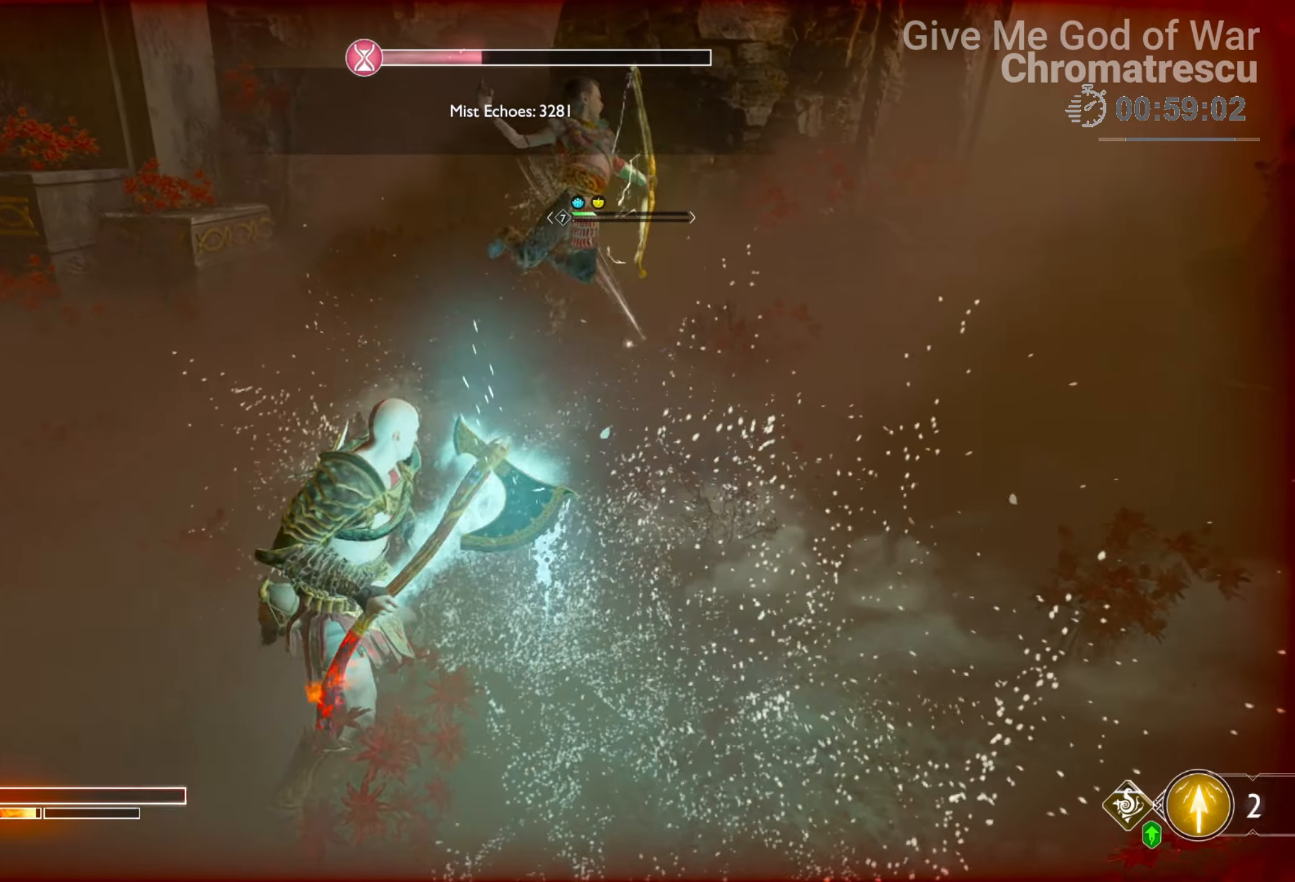
{"buttons": ["R2"], "left_stick": "center", "right_stick": "center", "events": [[119, "R2", "down"], [187, "right_stick", "down-left"], [254, "R2", "up"], [288, "right_stick", "center"], [339, "R2", "down"], [491, "R2", "up"], [508, "R2", "down"]]}
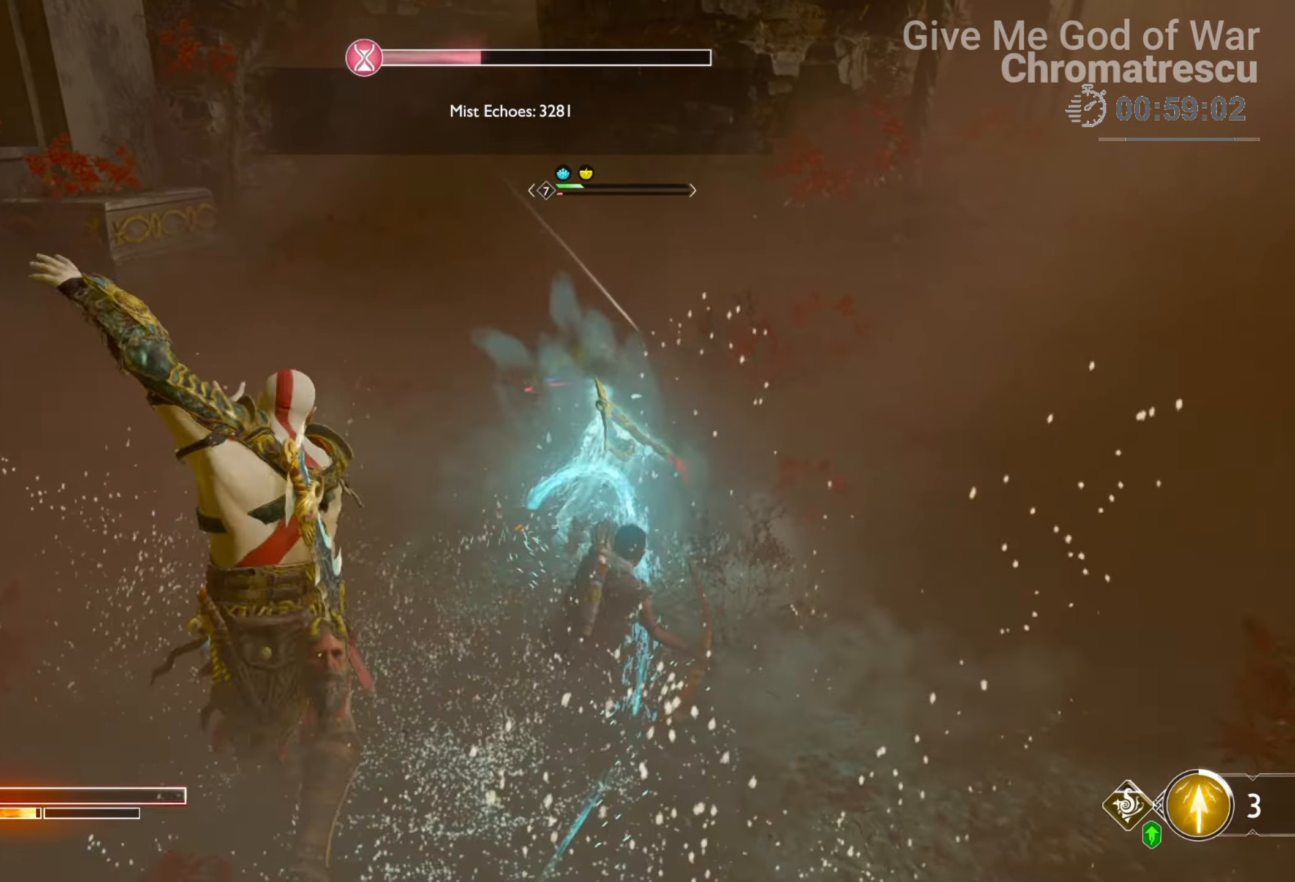
{"buttons": [], "left_stick": "center", "right_stick": "up-right", "events": [[153, "R2", "up"], [170, "R2", "down"], [305, "R2", "up"], [356, "R2", "down"], [407, "right_stick", "up-right"], [492, "R2", "up"]]}
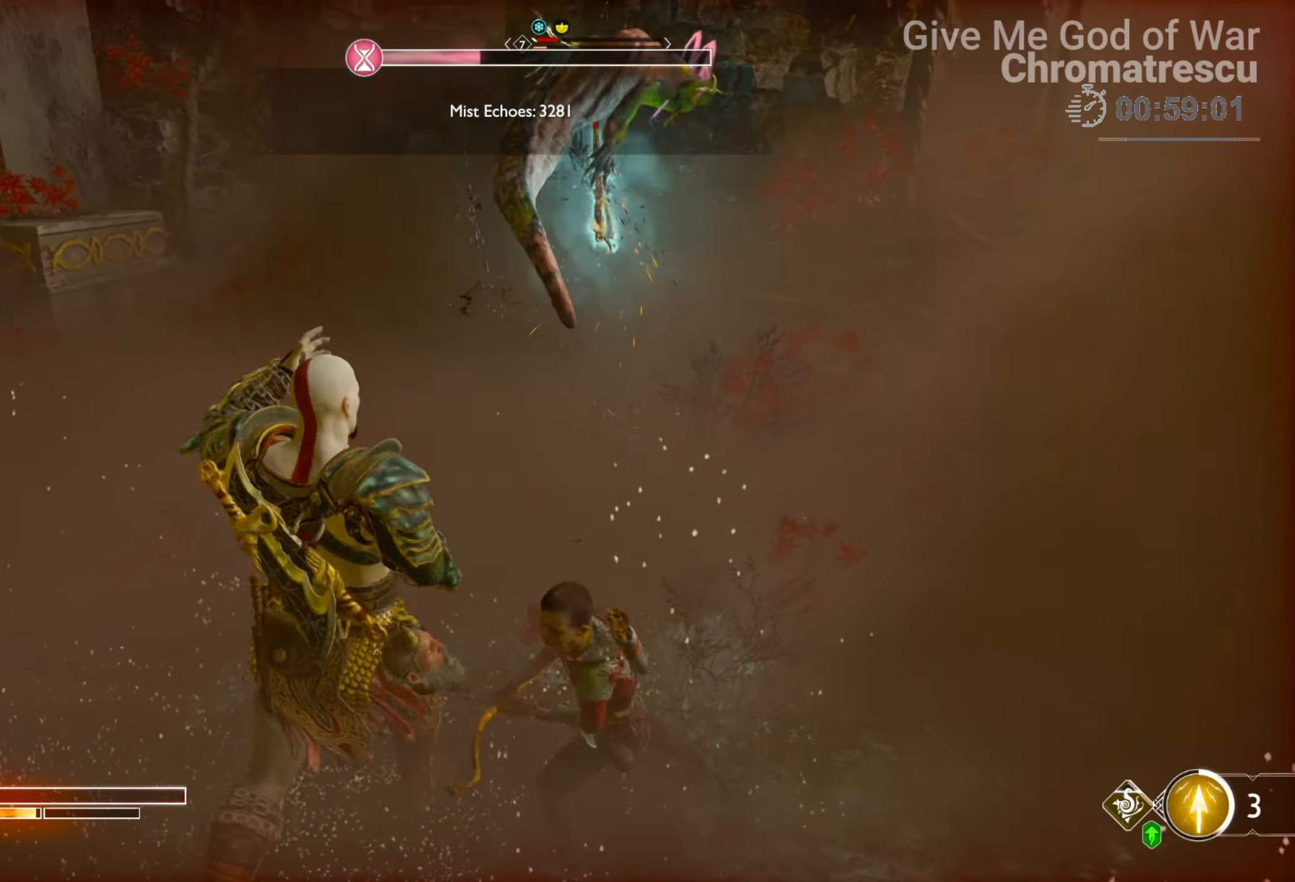
{"buttons": ["R2"], "left_stick": "center", "right_stick": "center", "events": [[34, "R2", "down"], [220, "R2", "up"], [237, "R2", "down"], [406, "right_stick", "center"]]}
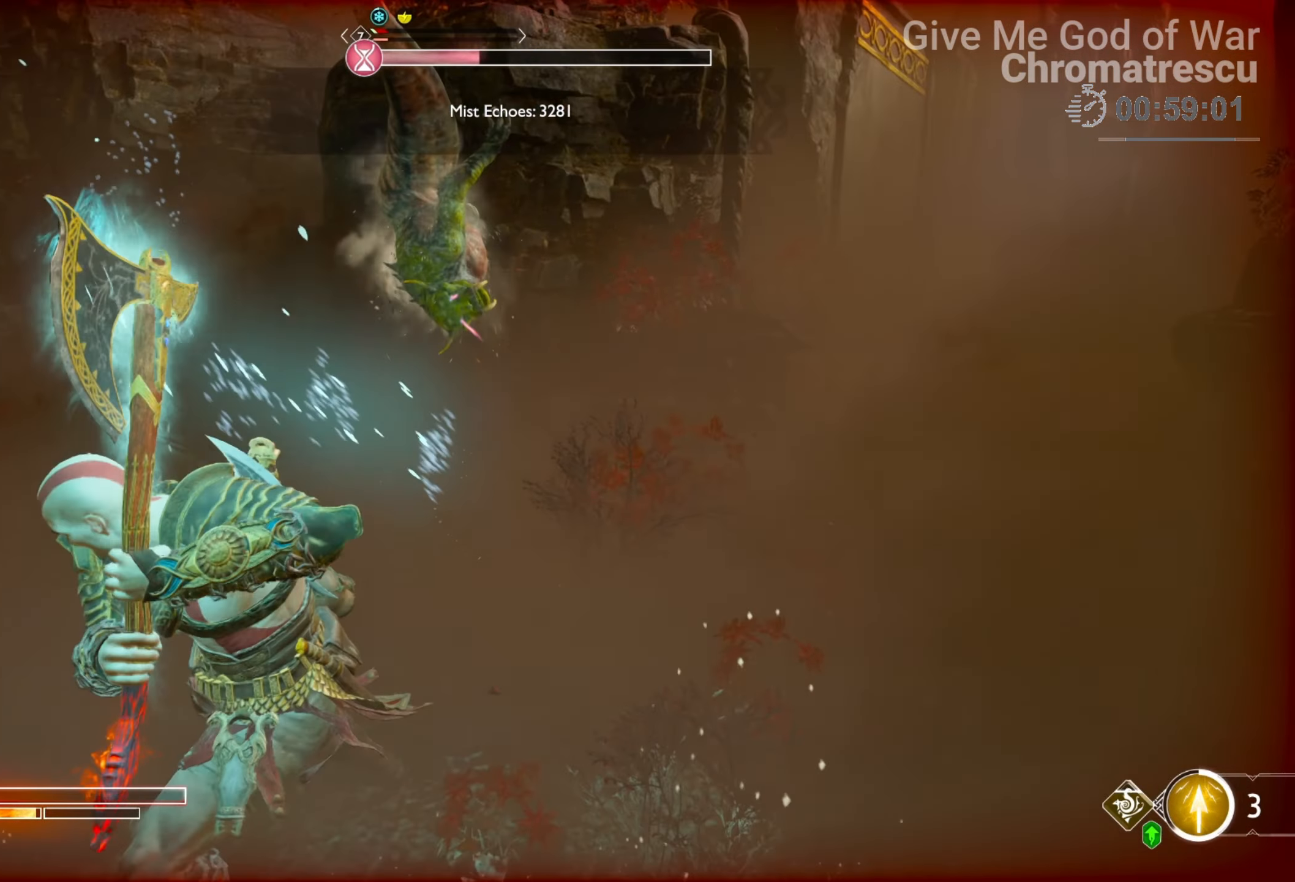
{"buttons": [], "left_stick": "center", "right_stick": "right", "events": [[68, "right_stick", "up-right"], [237, "R2", "up"], [288, "right_stick", "center"], [322, "R2", "down"], [356, "right_stick", "down-right"], [441, "R2", "up"], [492, "right_stick", "right"]]}
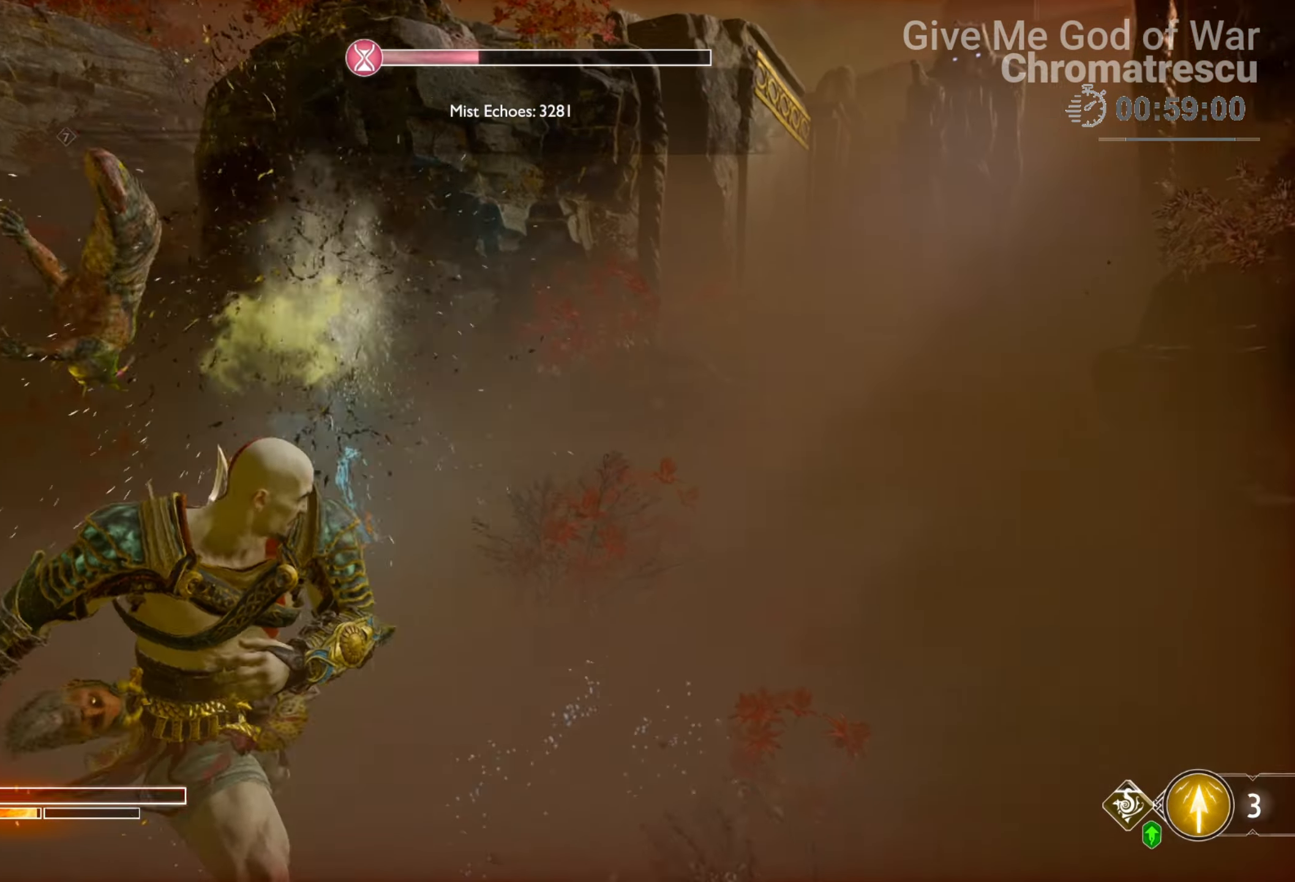
{"buttons": [], "left_stick": "up", "right_stick": "right", "events": [[237, "left_stick", "up-right"], [322, "L3", "down"], [322, "left_stick", "up"], [457, "L3", "up"]]}
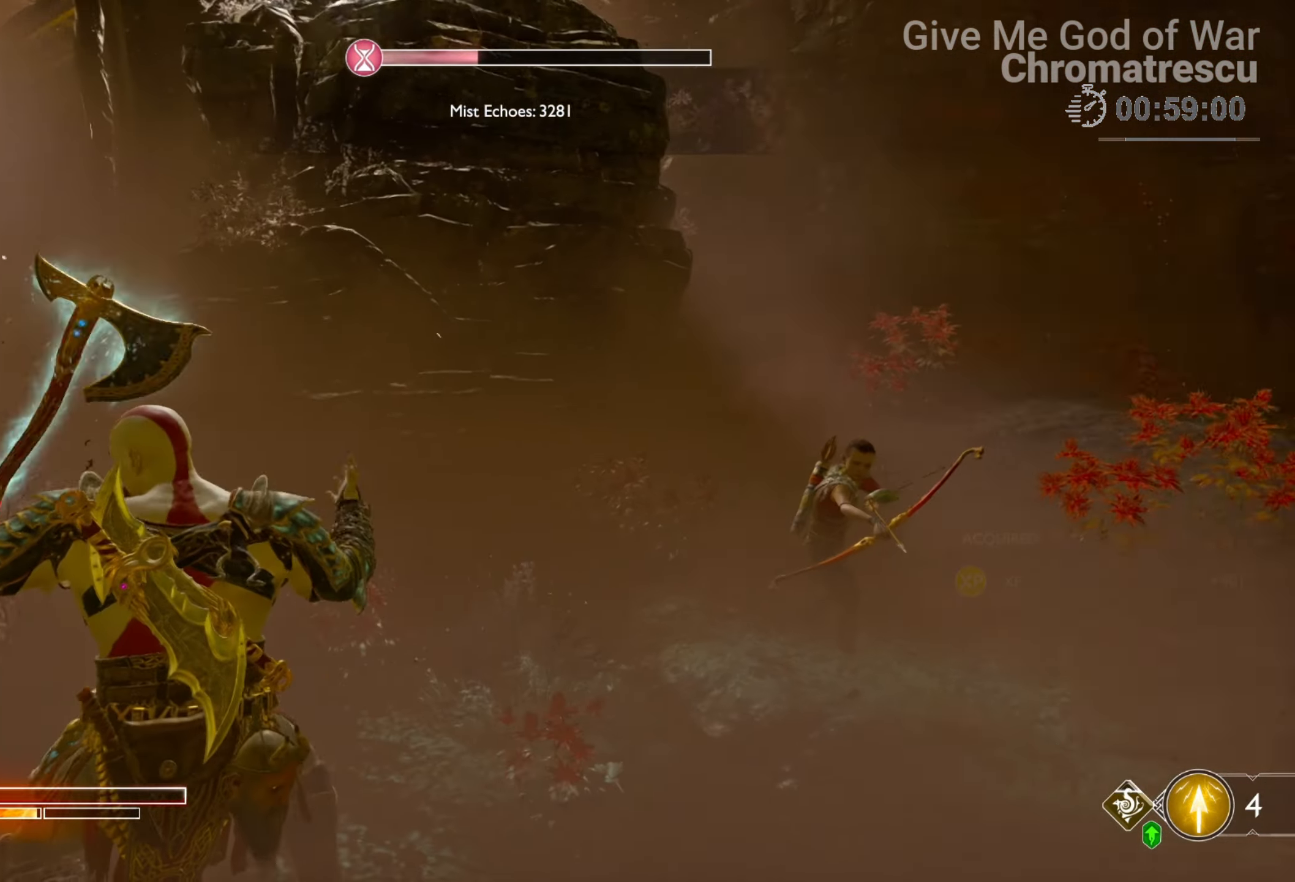
{"buttons": ["L3"], "left_stick": "up", "right_stick": "center", "events": [[68, "L3", "down"], [187, "L3", "up"], [305, "L3", "down"], [441, "right_stick", "center"]]}
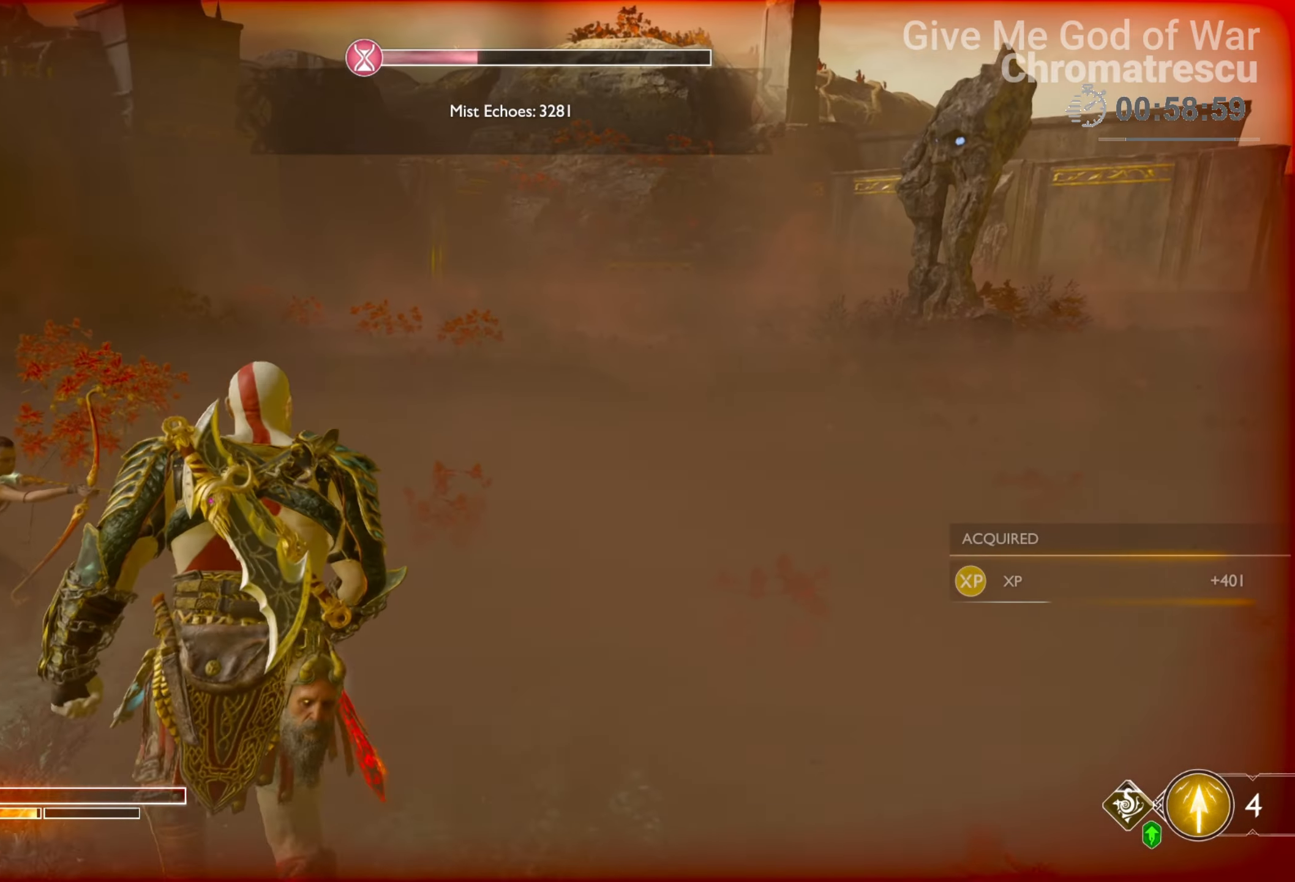
{"buttons": ["L3"], "left_stick": "up", "right_stick": "center", "events": [[152, "L3", "up"], [203, "L3", "down"], [305, "right_stick", "right"], [339, "L3", "up"], [423, "L3", "down"], [474, "right_stick", "center"]]}
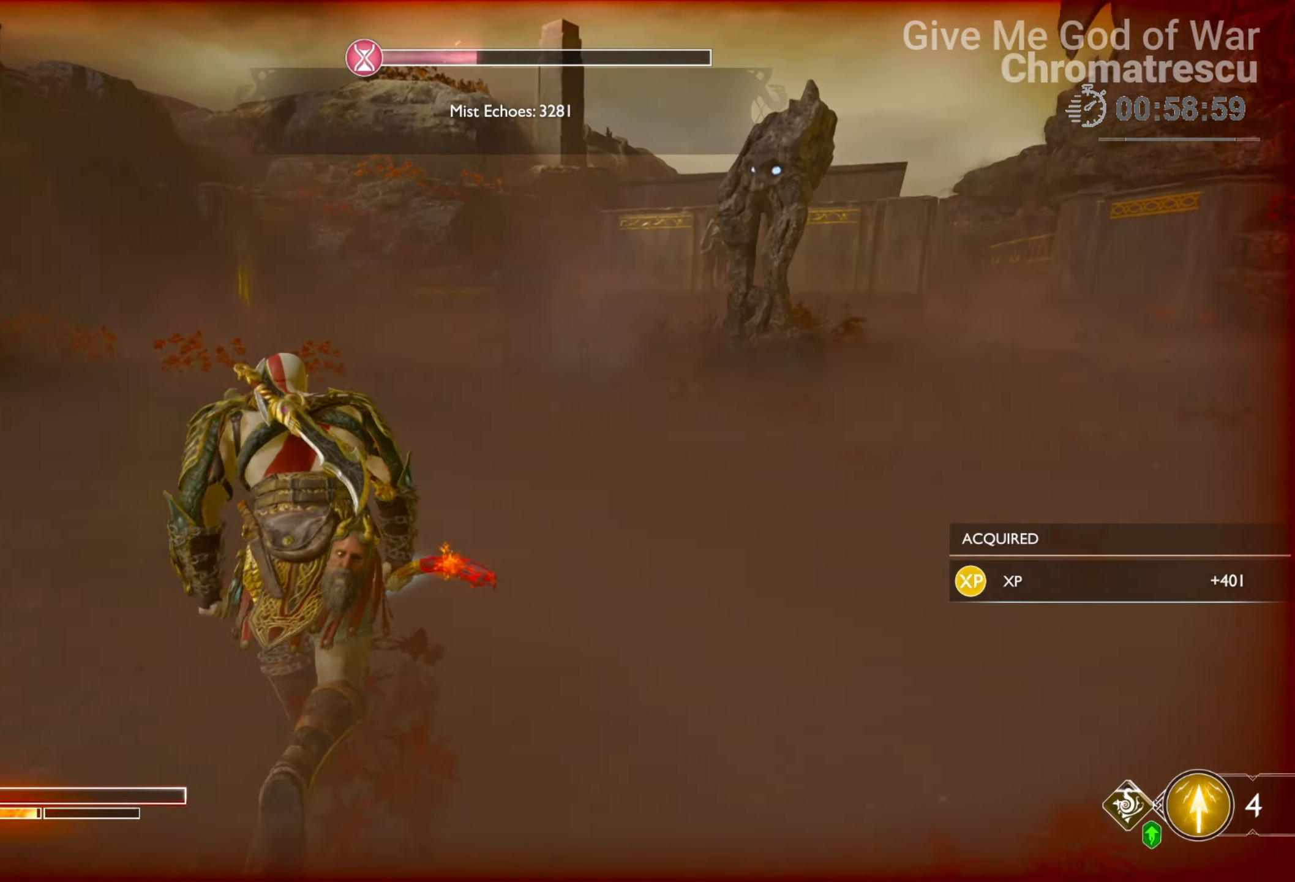
{"buttons": ["L3"], "left_stick": "up-left", "right_stick": "center", "events": [[85, "right_stick", "right"], [424, "left_stick", "up-left"], [492, "right_stick", "center"]]}
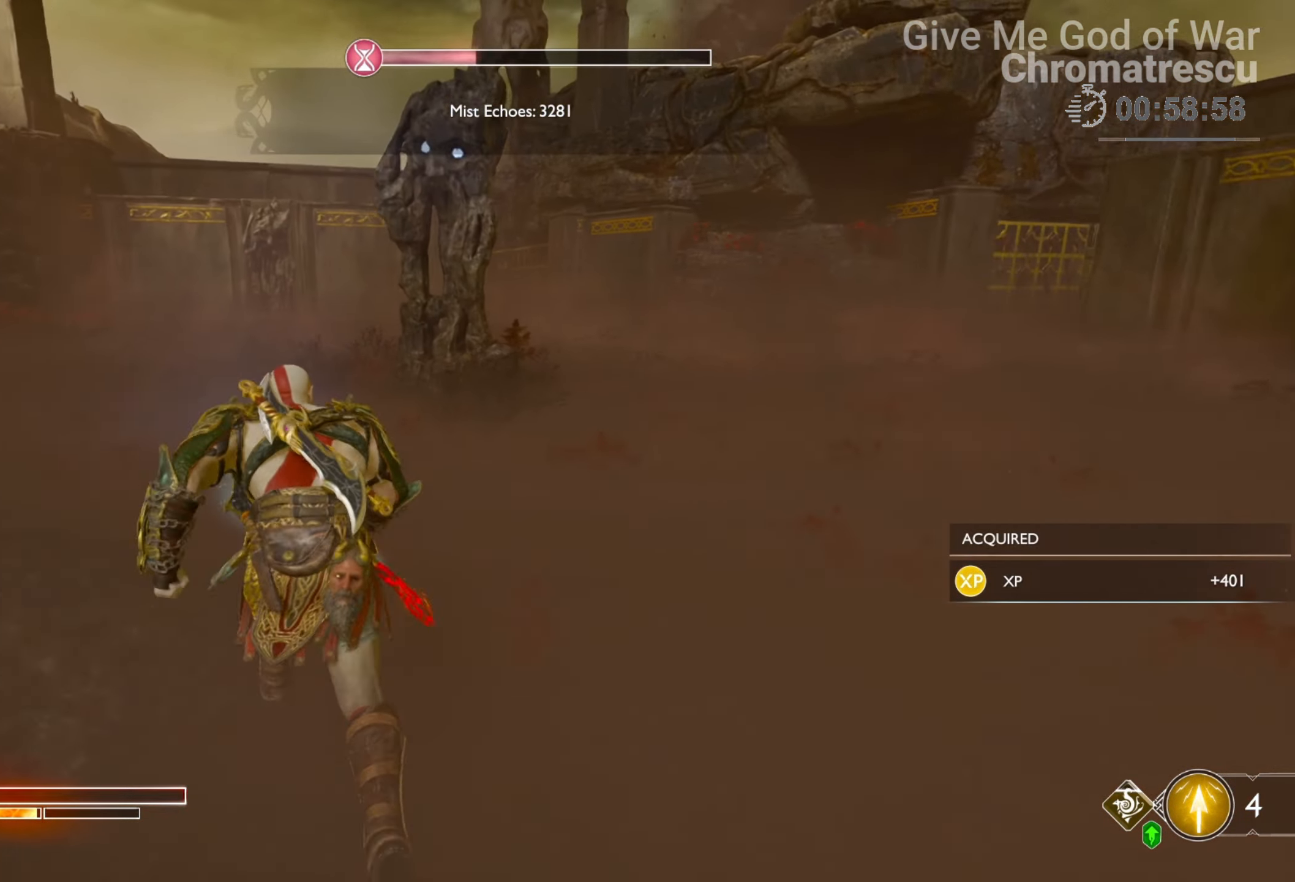
{"buttons": ["L3"], "left_stick": "up-left", "right_stick": "center", "events": [[34, "L3", "up"], [34, "right_stick", "left"], [220, "L3", "down"], [220, "right_stick", "right"], [491, "right_stick", "center"]]}
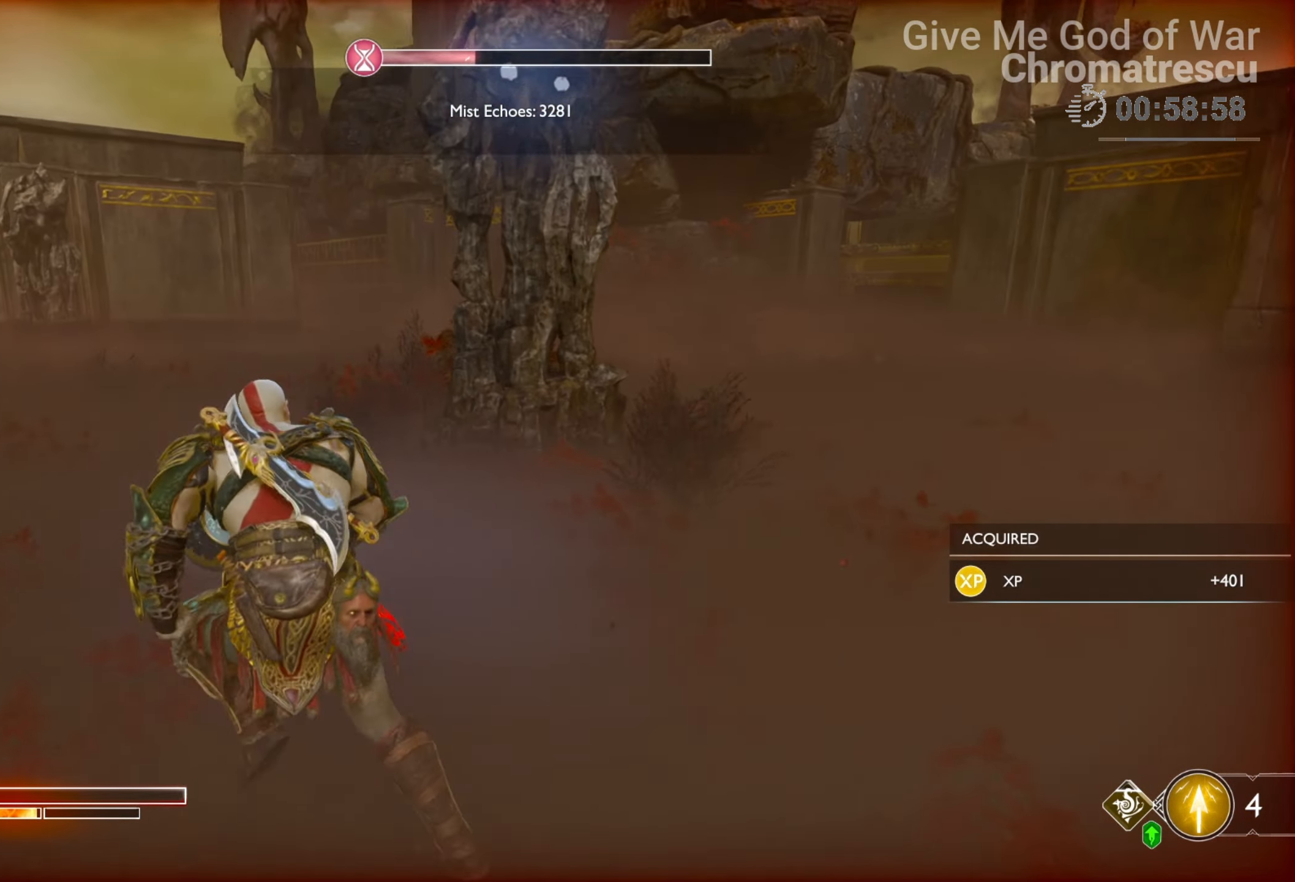
{"buttons": [], "left_stick": "up-left", "right_stick": "left", "events": [[51, "right_stick", "left"], [68, "L3", "up"], [305, "L3", "down"], [458, "L3", "up"]]}
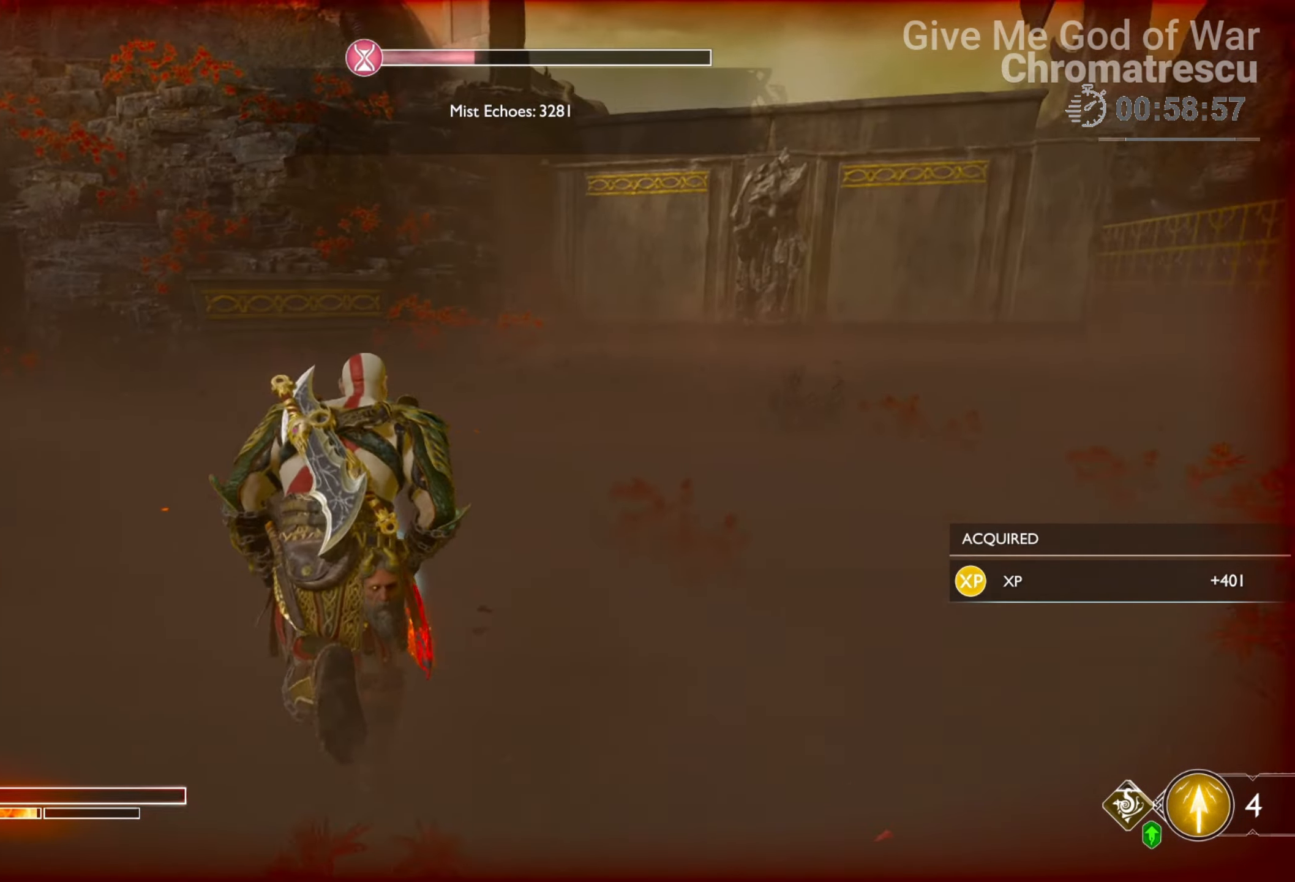
{"buttons": [], "left_stick": "up-left", "right_stick": "left", "events": [[50, "L3", "down"], [135, "right_stick", "center"], [186, "L3", "up"], [288, "L3", "down"], [288, "right_stick", "left"], [390, "L3", "up"]]}
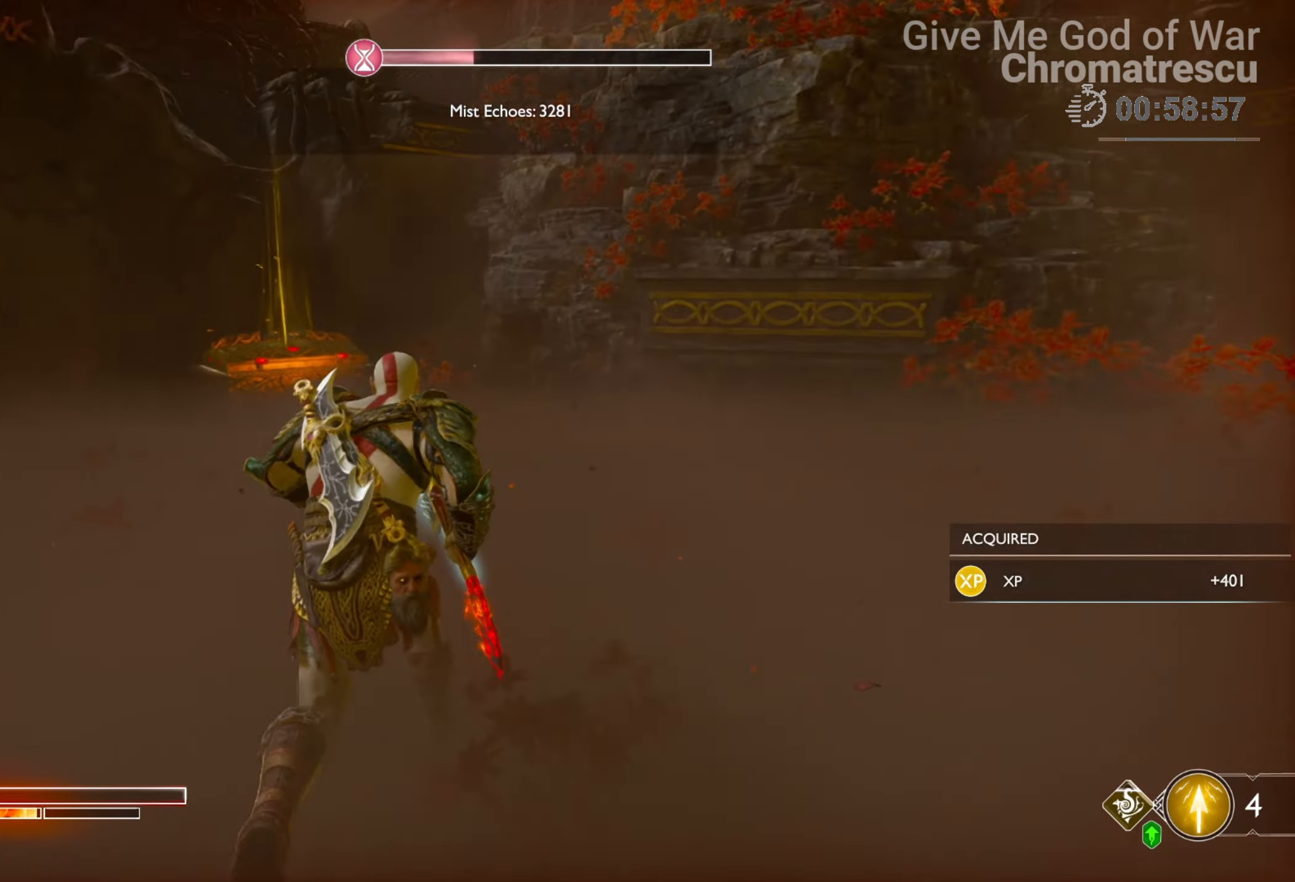
{"buttons": [], "left_stick": "up", "right_stick": "center", "events": [[17, "right_stick", "center"], [119, "L3", "down"], [119, "left_stick", "up"], [204, "right_stick", "left"], [288, "L3", "up"], [441, "right_stick", "center"]]}
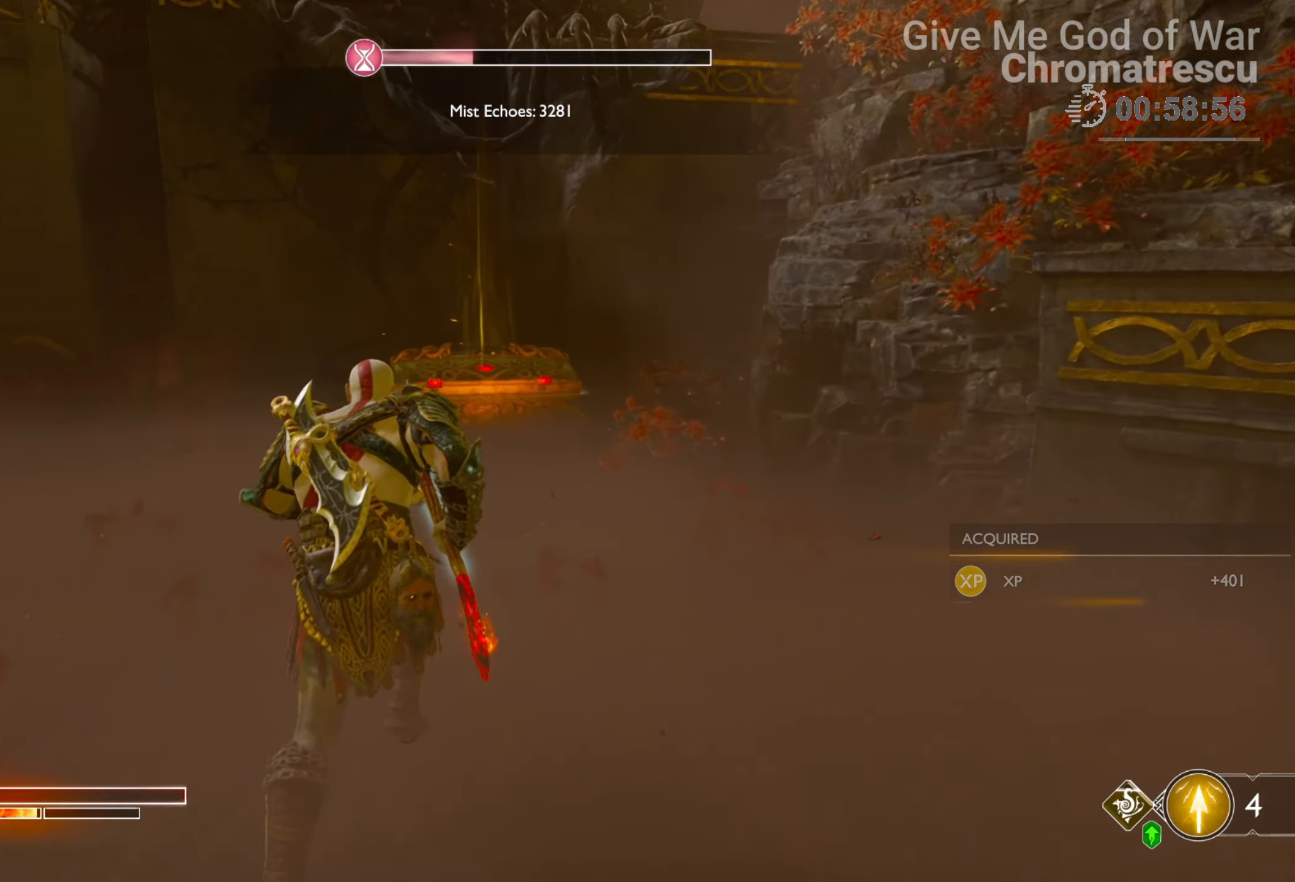
{"buttons": [], "left_stick": "up", "right_stick": "center", "events": [[457, "CIRCLE", "down"], [508, "CIRCLE", "up"]]}
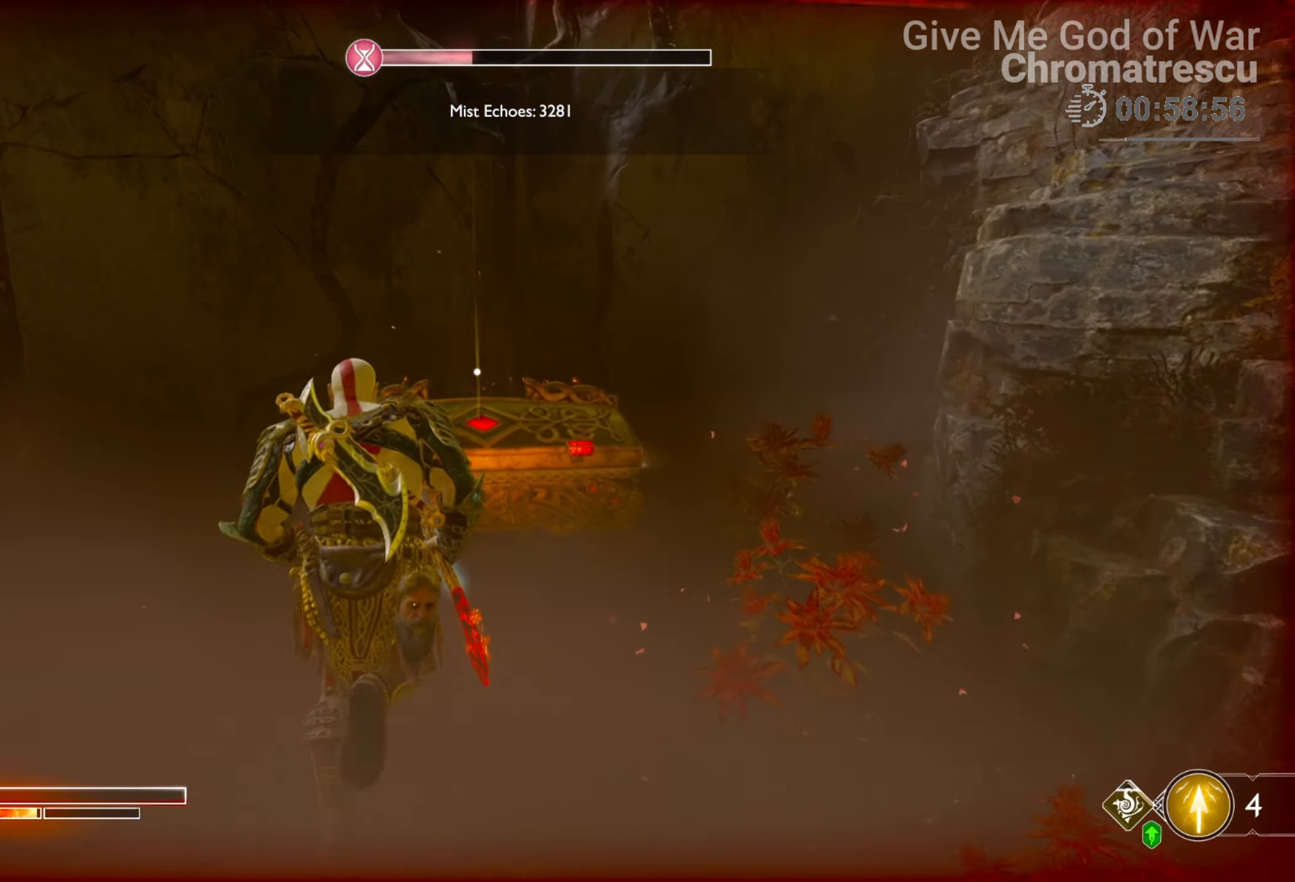
{"buttons": [], "left_stick": "center", "right_stick": "center", "events": [[119, "CIRCLE", "down"], [187, "CIRCLE", "up"], [254, "CIRCLE", "down"], [373, "CIRCLE", "up"], [373, "left_stick", "center"]]}
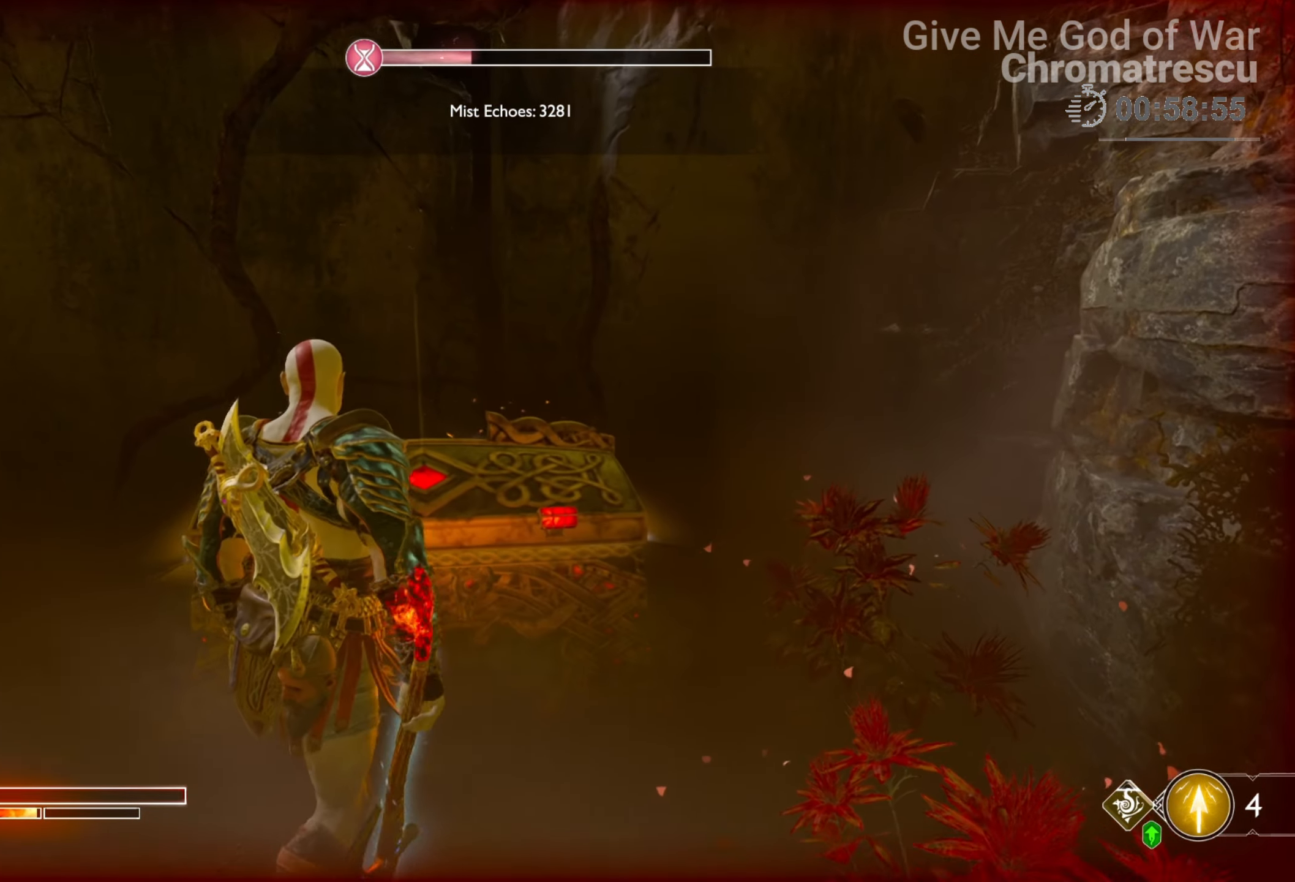
{"buttons": [], "left_stick": "center", "right_stick": "center", "events": []}
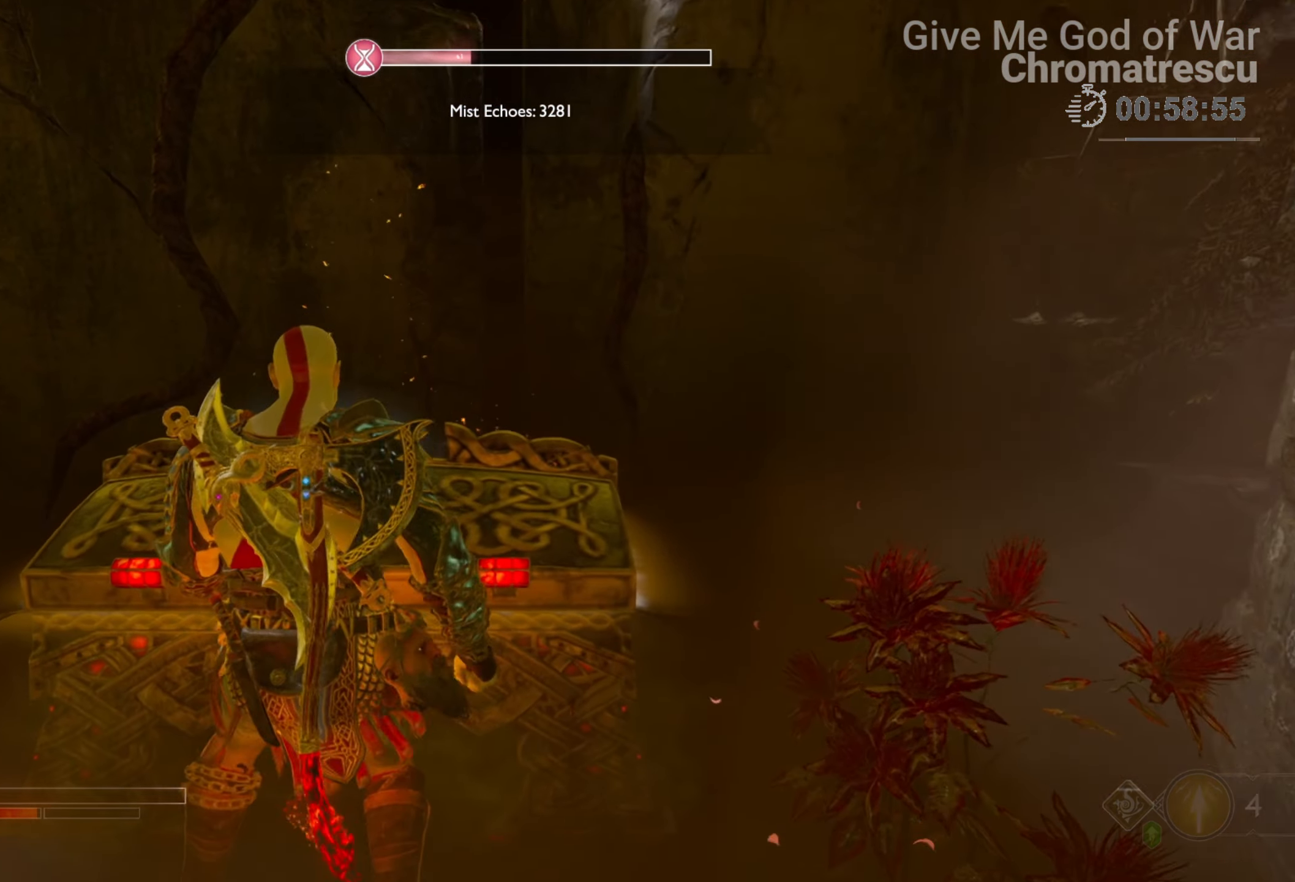
{"buttons": [], "left_stick": "center", "right_stick": "center", "events": []}
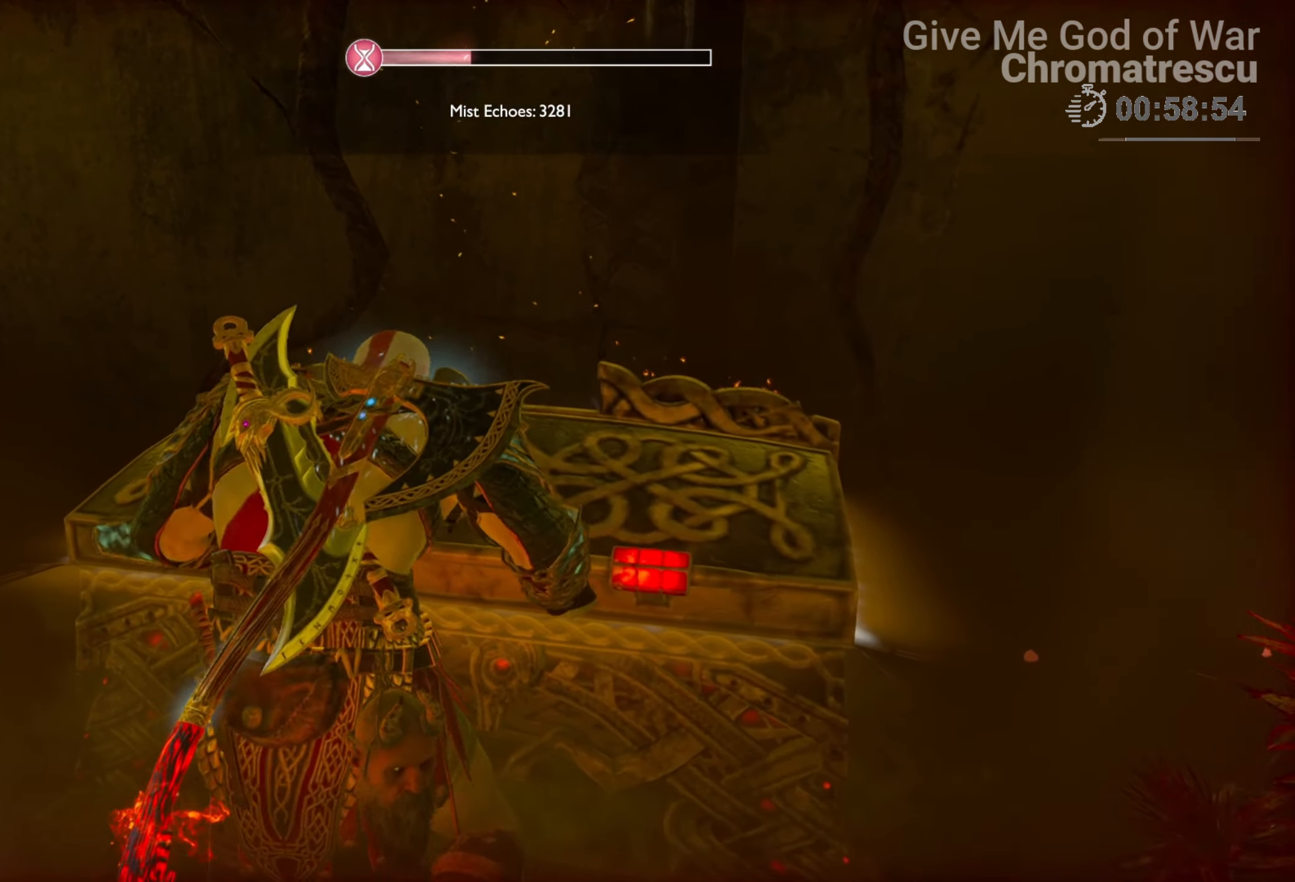
{"buttons": [], "left_stick": "center", "right_stick": "center", "events": []}
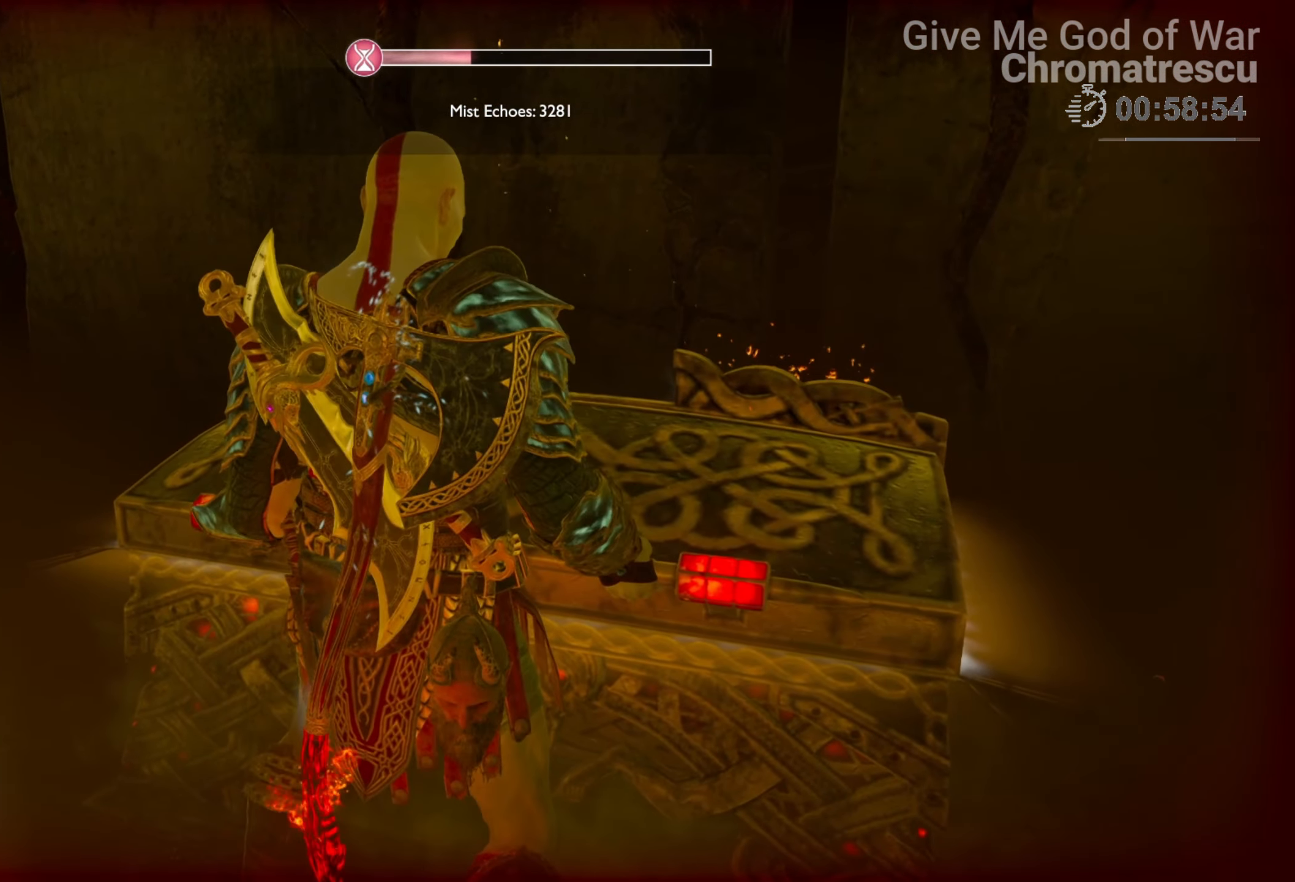
{"buttons": [], "left_stick": "center", "right_stick": "left", "events": [[170, "right_stick", "down-left"], [339, "right_stick", "left"]]}